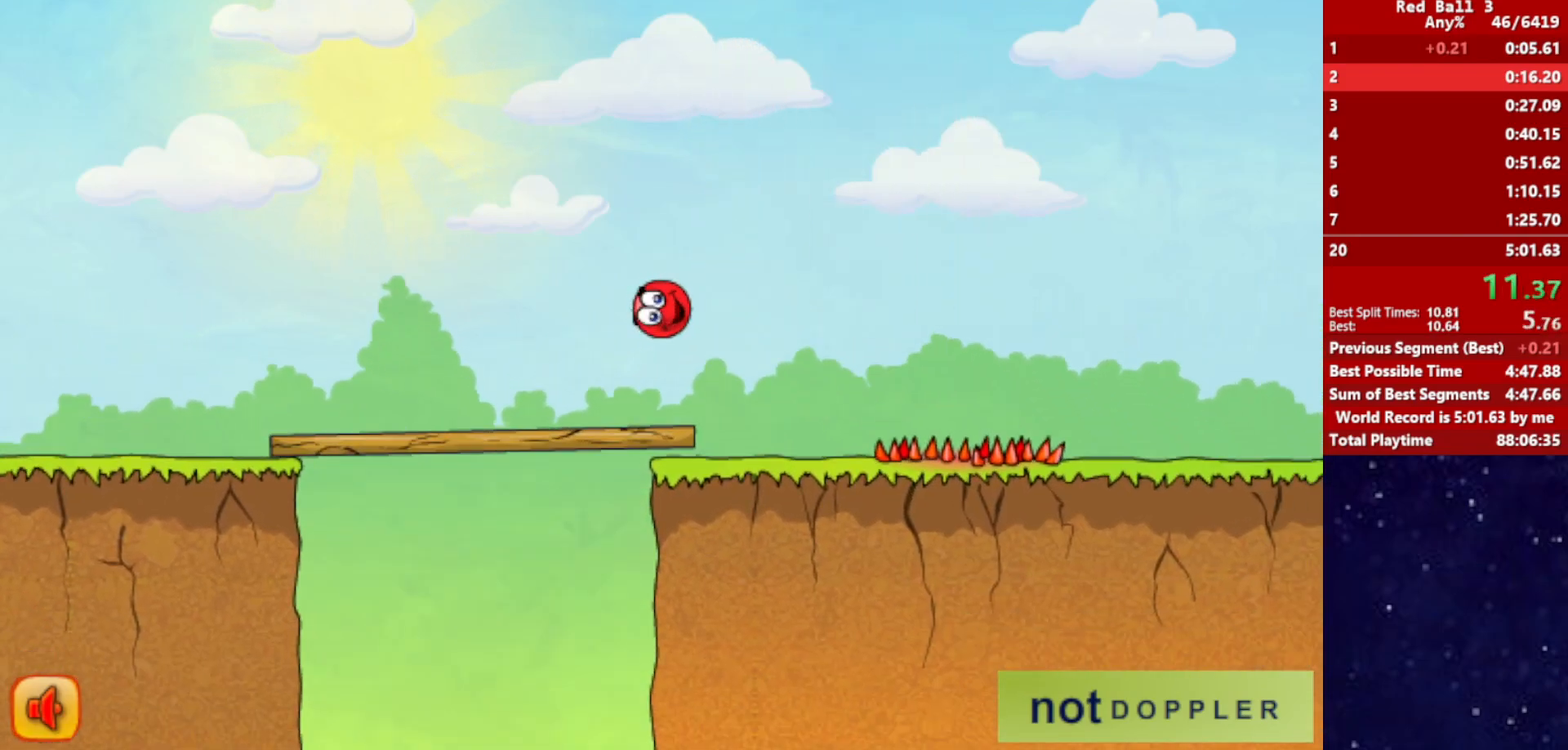
Gameplay with keyboard; each line is a JSON object with the keys held at the frame after it. "events" lists presses ("down") and releases ("up") of "down", "left", "p", "r", "right" and "up" between this image and that frame as [ms after this image, input, new state], when the widget could be followed in between. No other keys are recorded. Mouse input is not recorded.
{"keys": ["right", "up"], "events": [[200, "up", "up"], [500, "up", "down"]]}
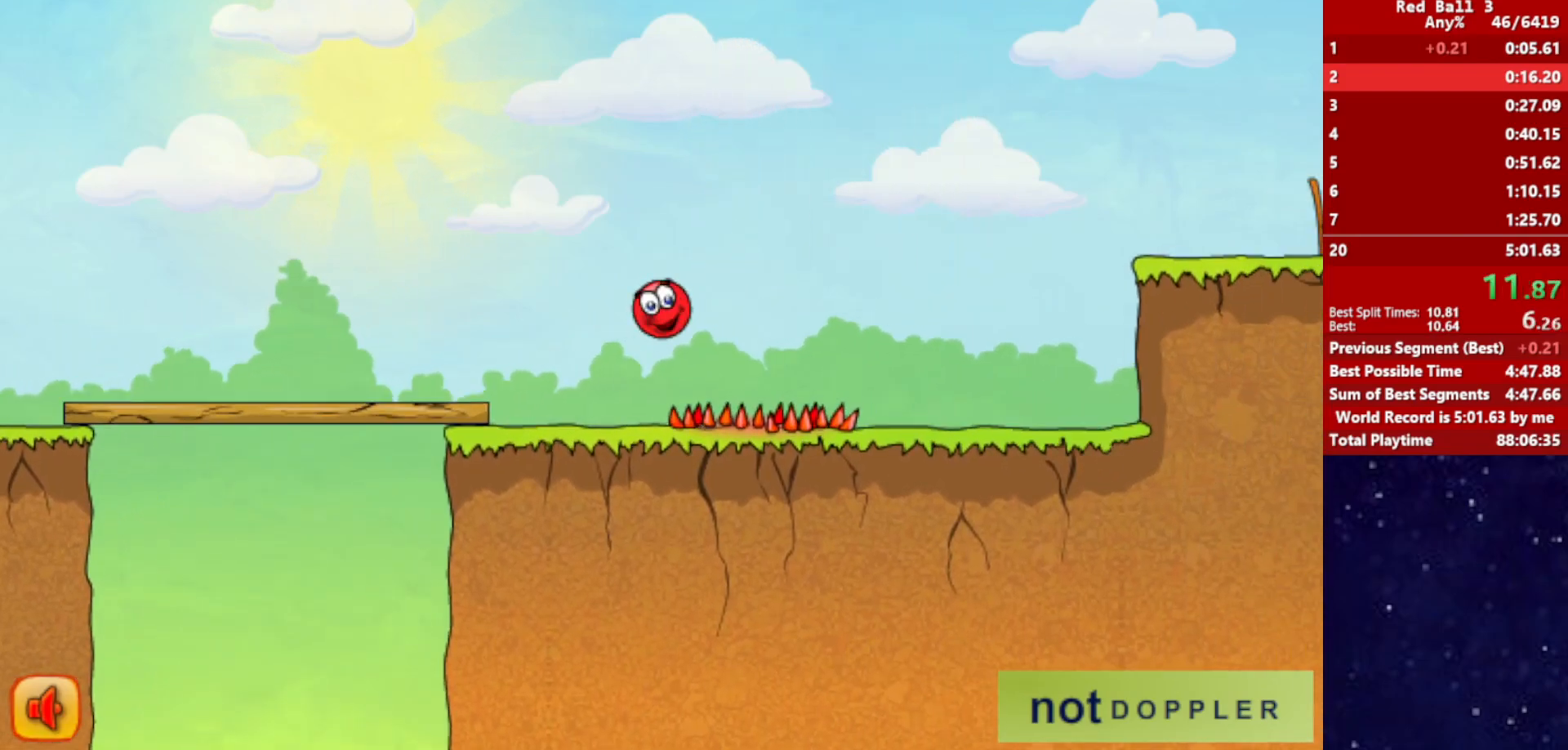
{"keys": ["right"], "events": [[33, "up", "up"]]}
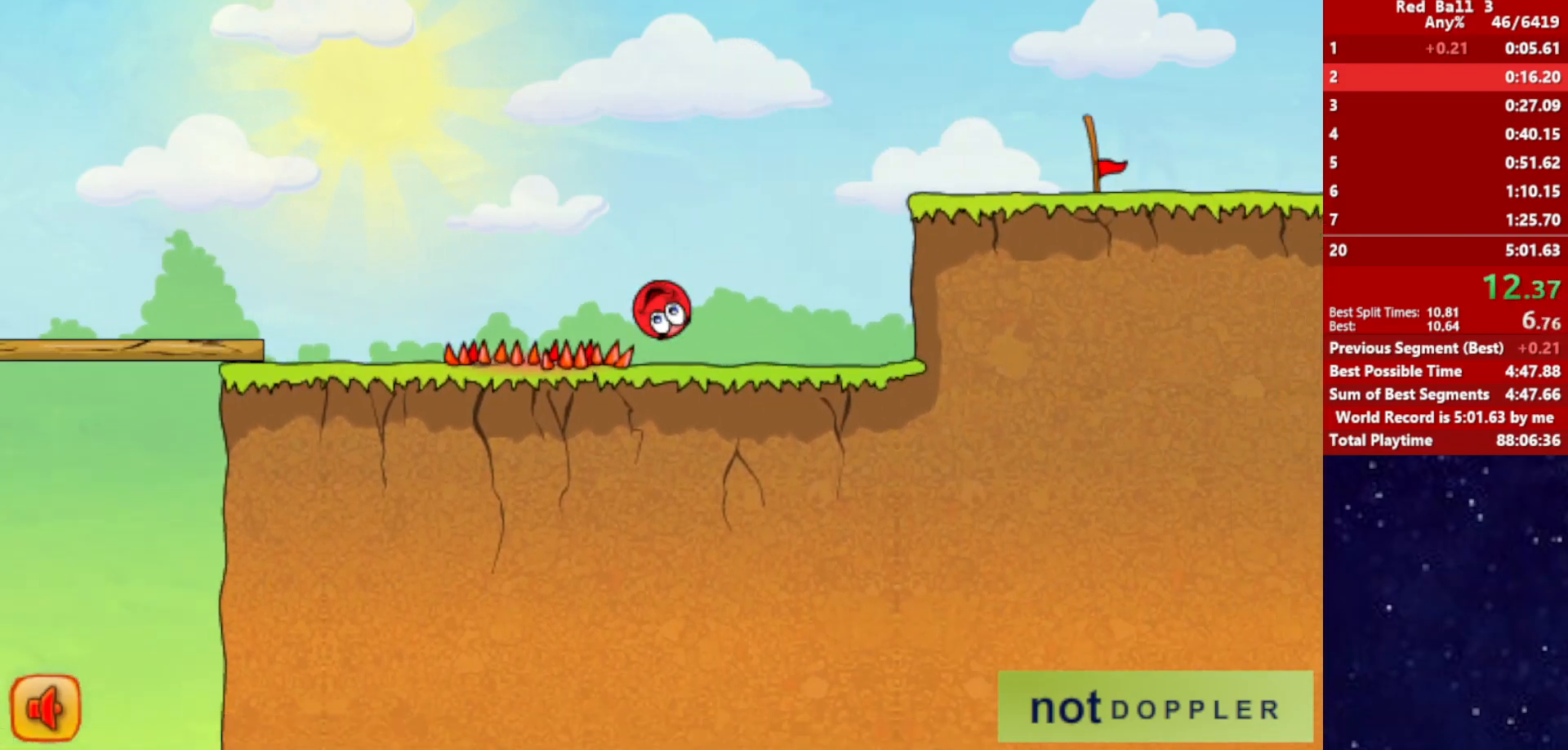
{"keys": ["right", "up"], "events": [[150, "up", "down"]]}
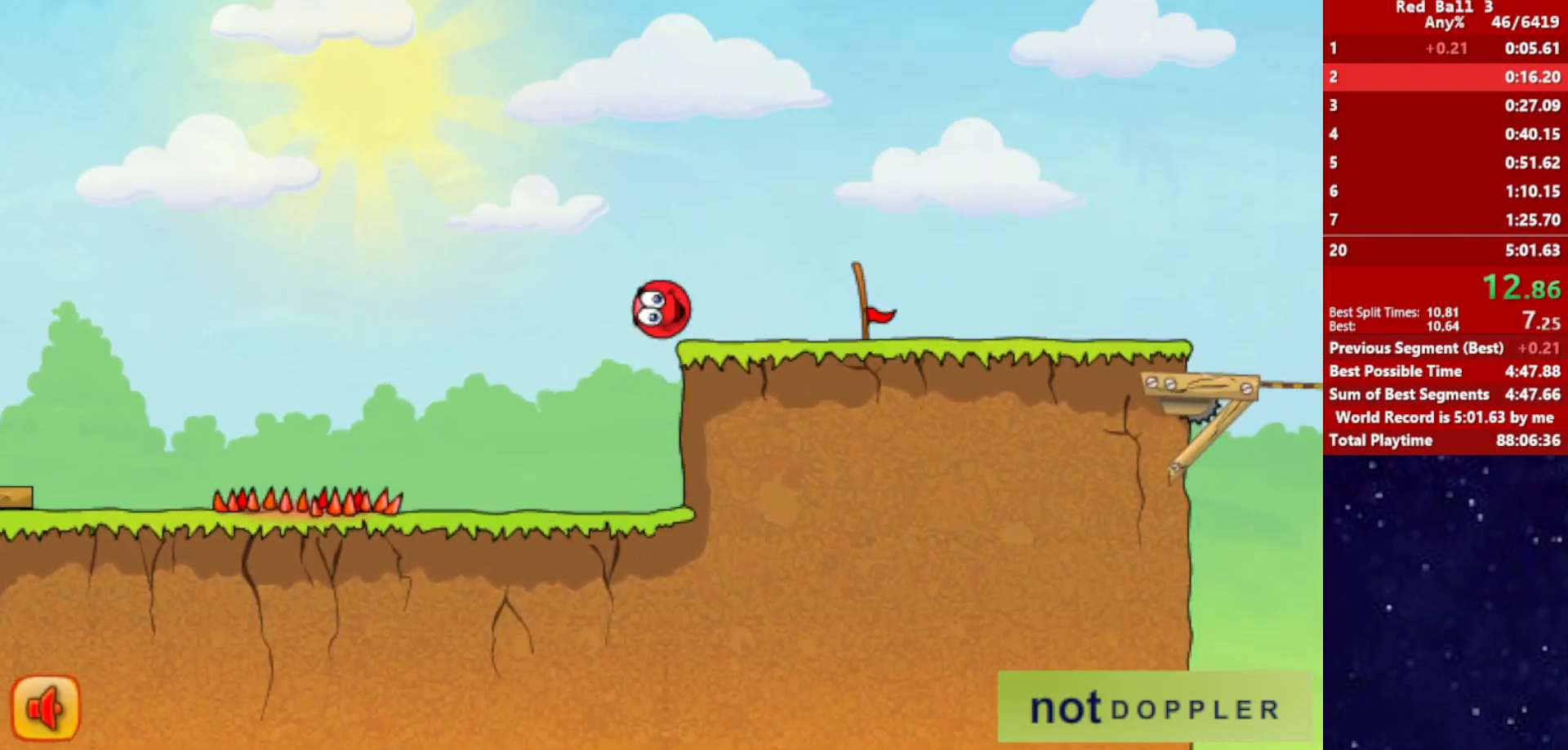
{"keys": ["right"], "events": [[233, "up", "up"]]}
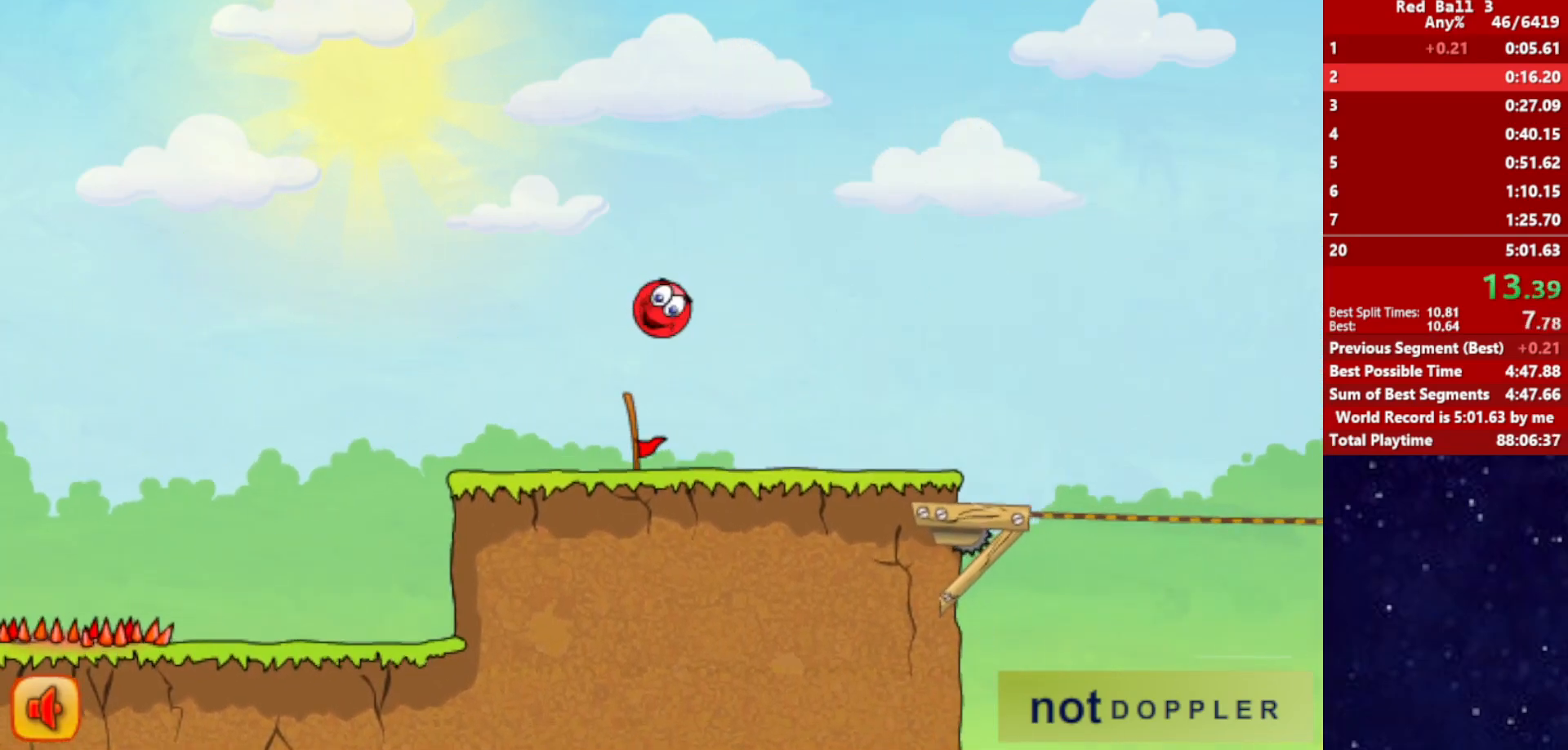
{"keys": ["right"], "events": []}
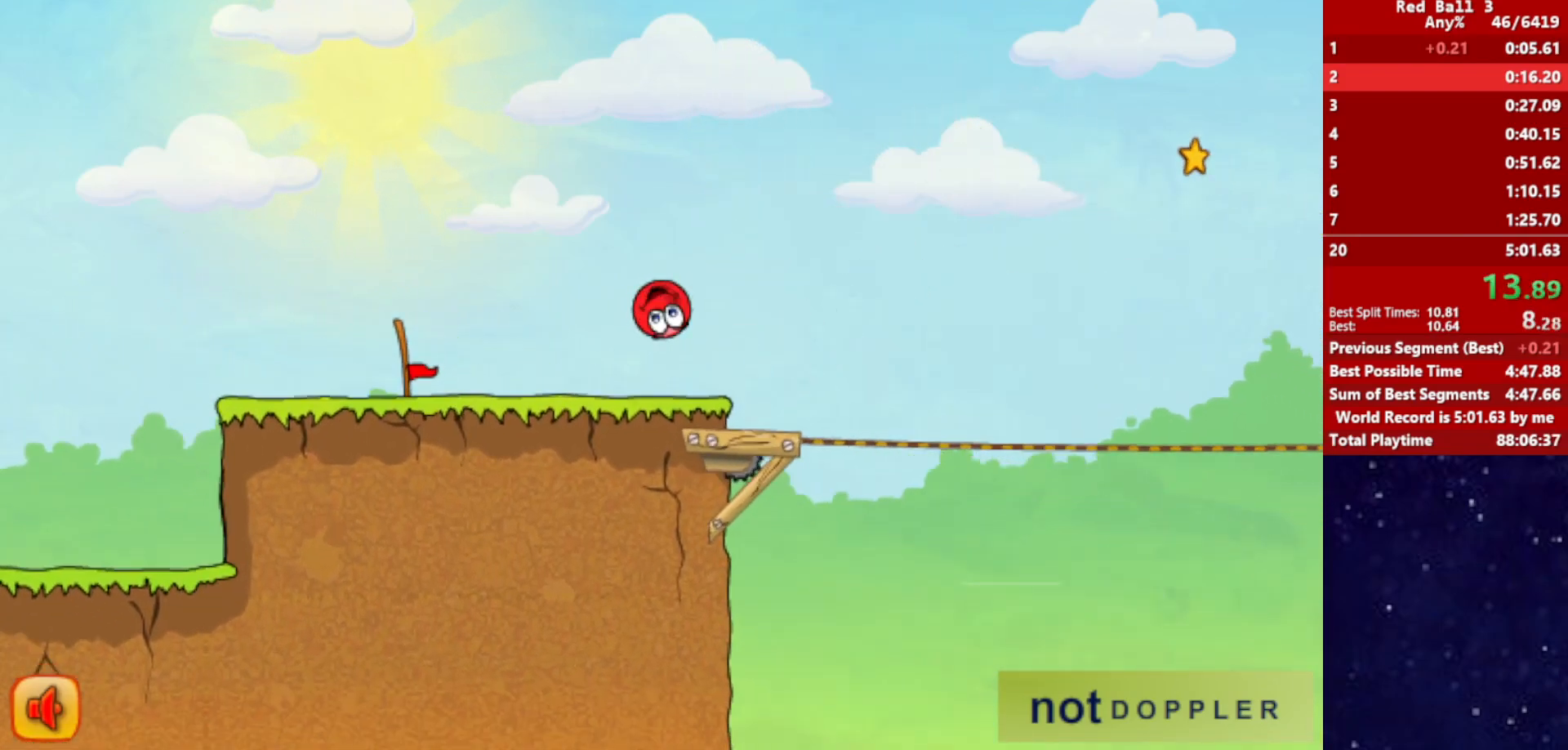
{"keys": ["right", "up"], "events": [[50, "up", "down"]]}
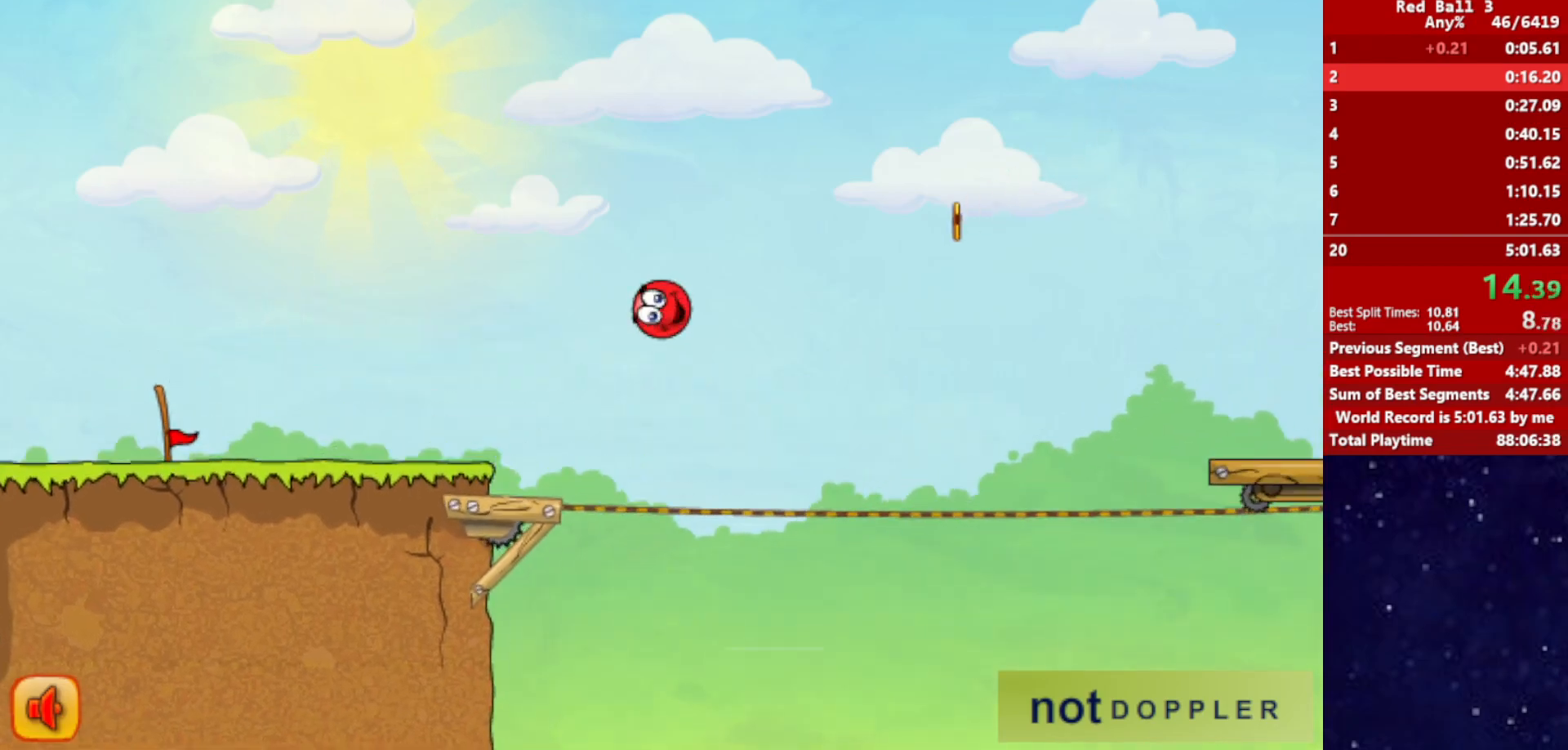
{"keys": ["right", "up"], "events": []}
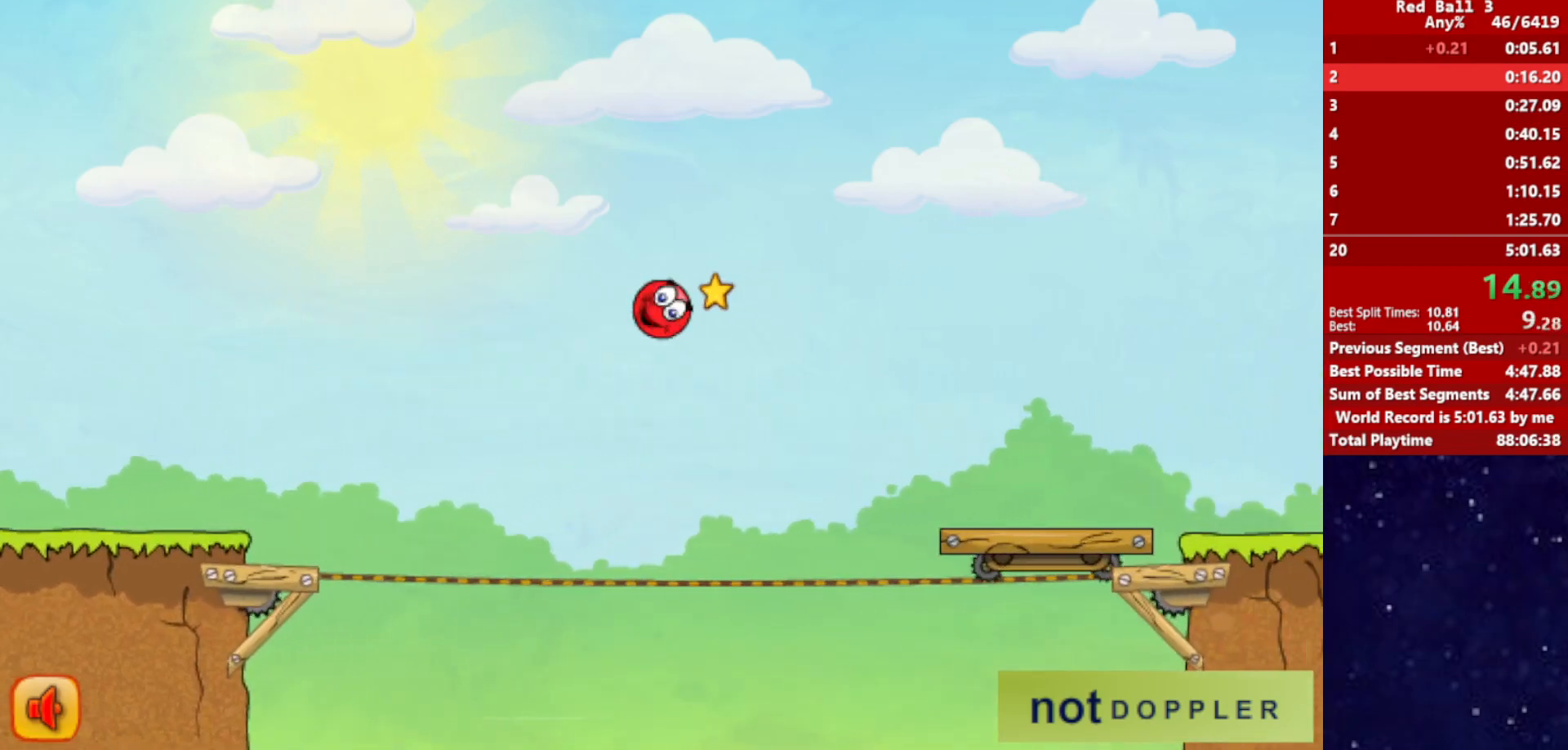
{"keys": ["right", "up"], "events": []}
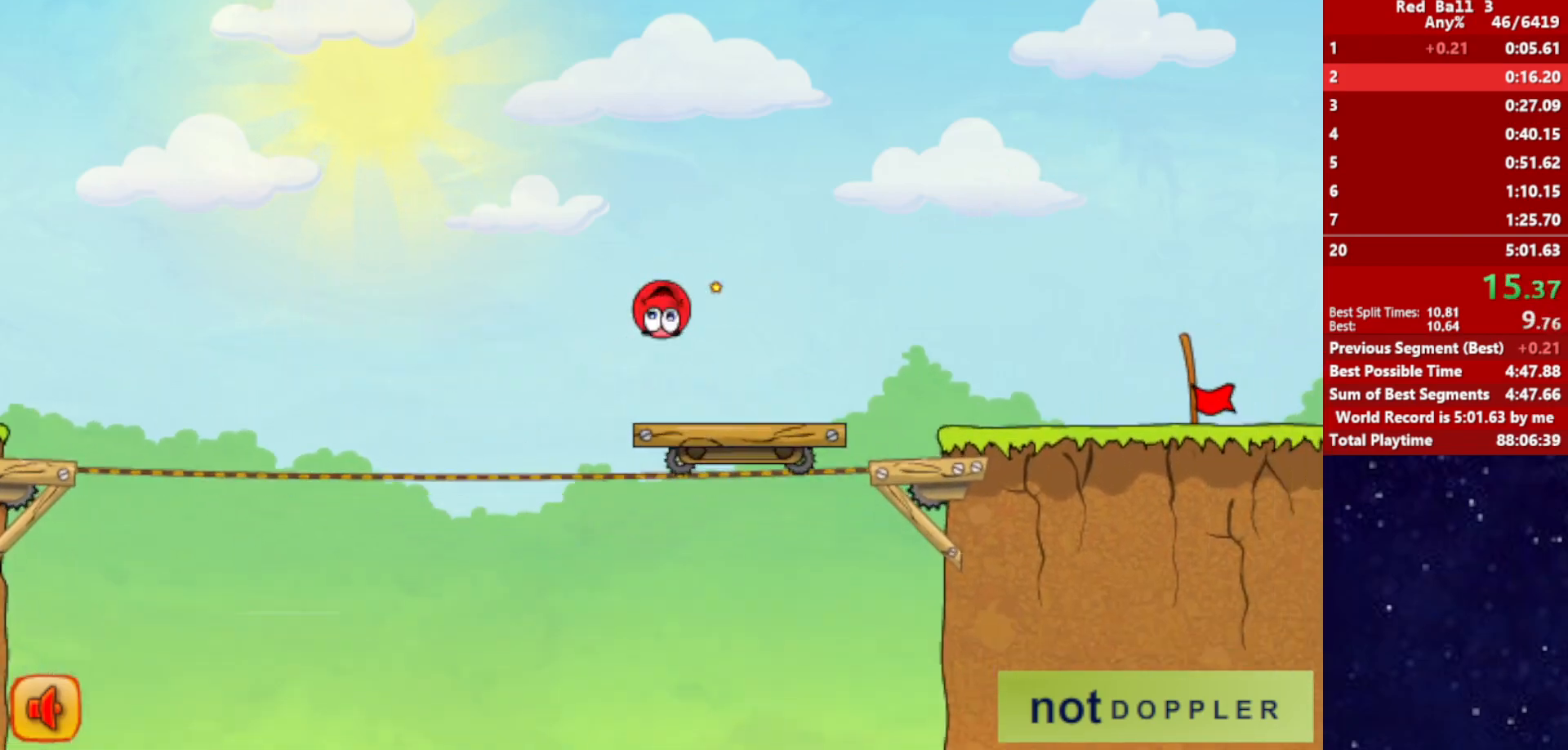
{"keys": ["right"], "events": [[233, "up", "up"]]}
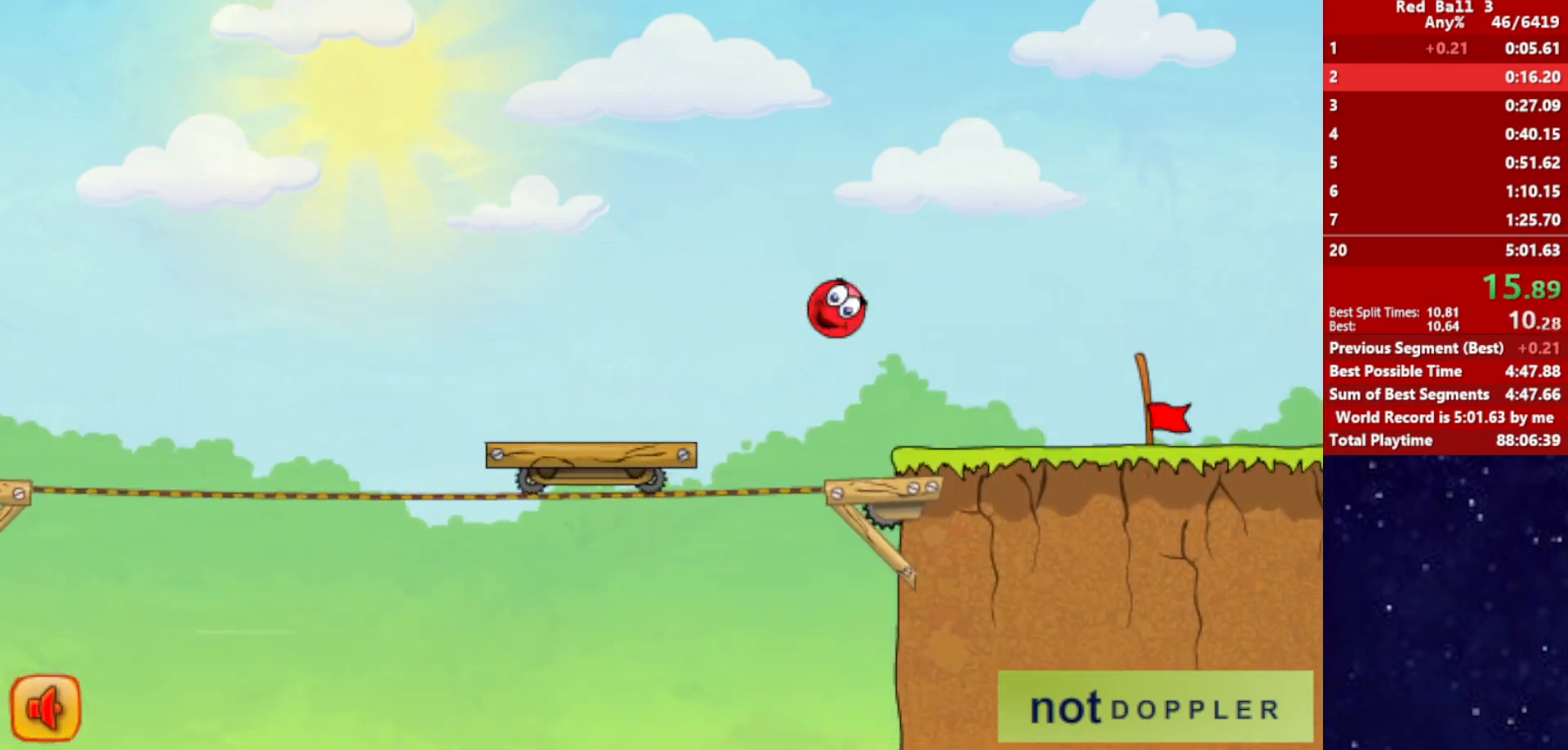
{"keys": ["right"], "events": []}
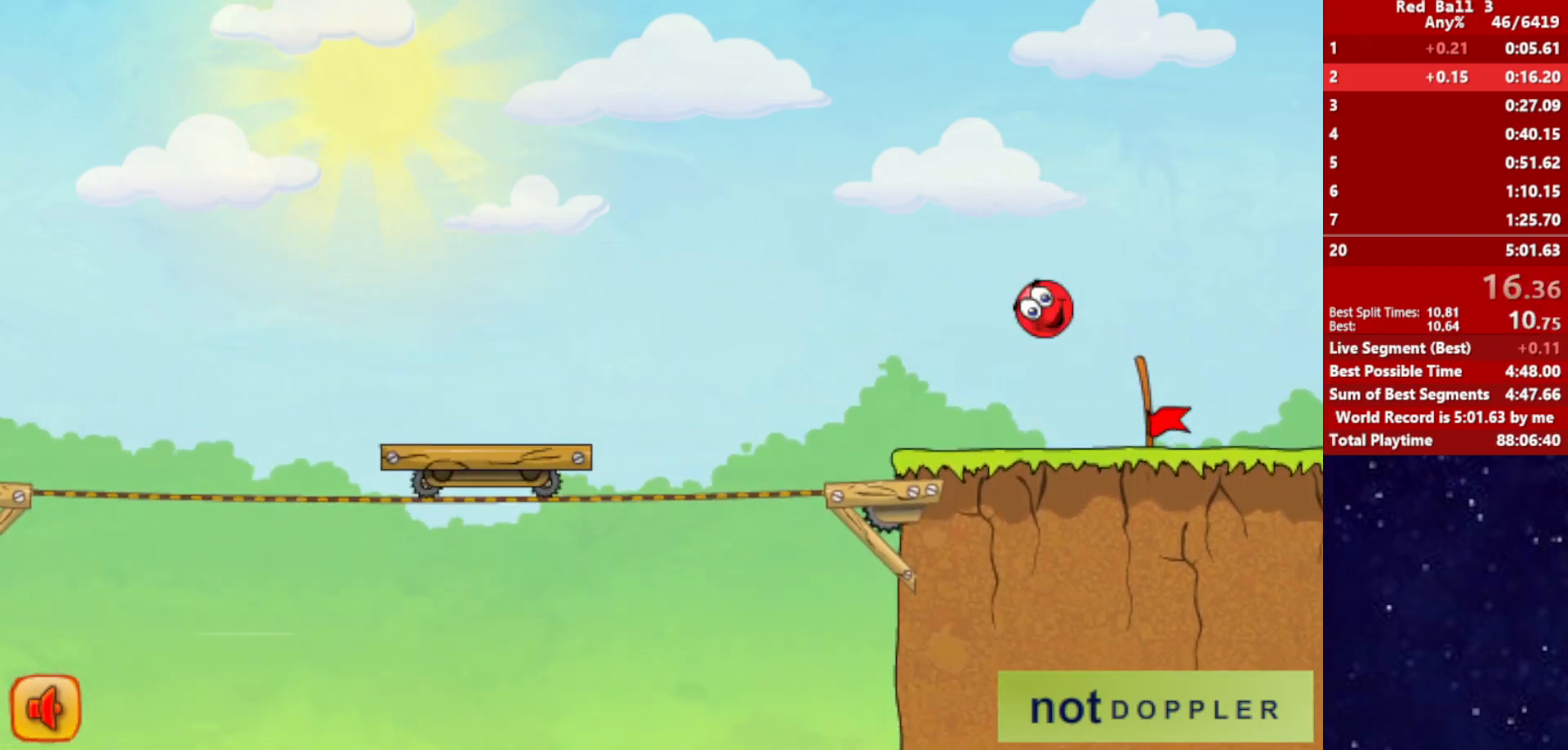
{"keys": ["right"], "events": []}
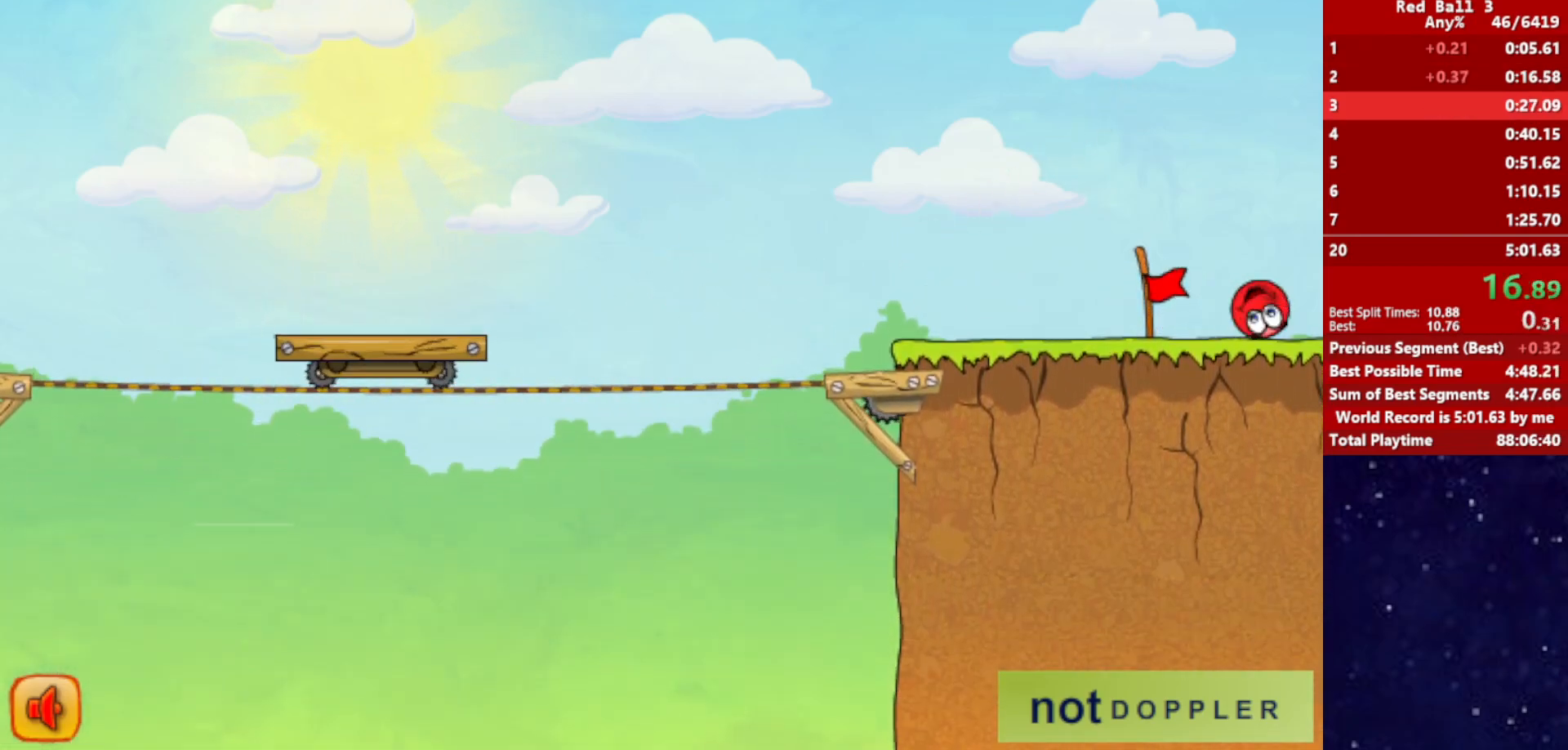
{"keys": ["right"], "events": [[183, "right", "up"], [283, "right", "down"]]}
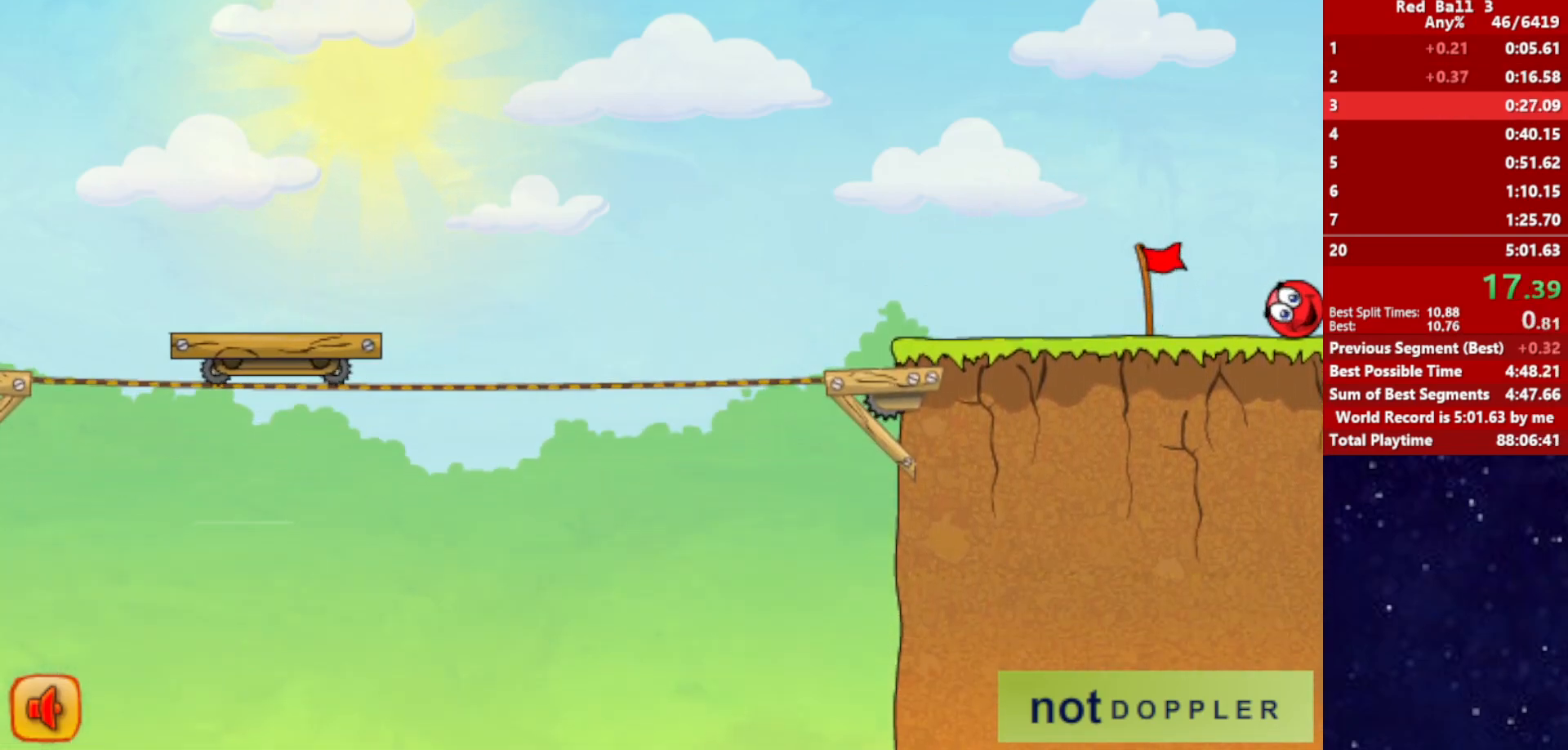
{"keys": ["right"], "events": []}
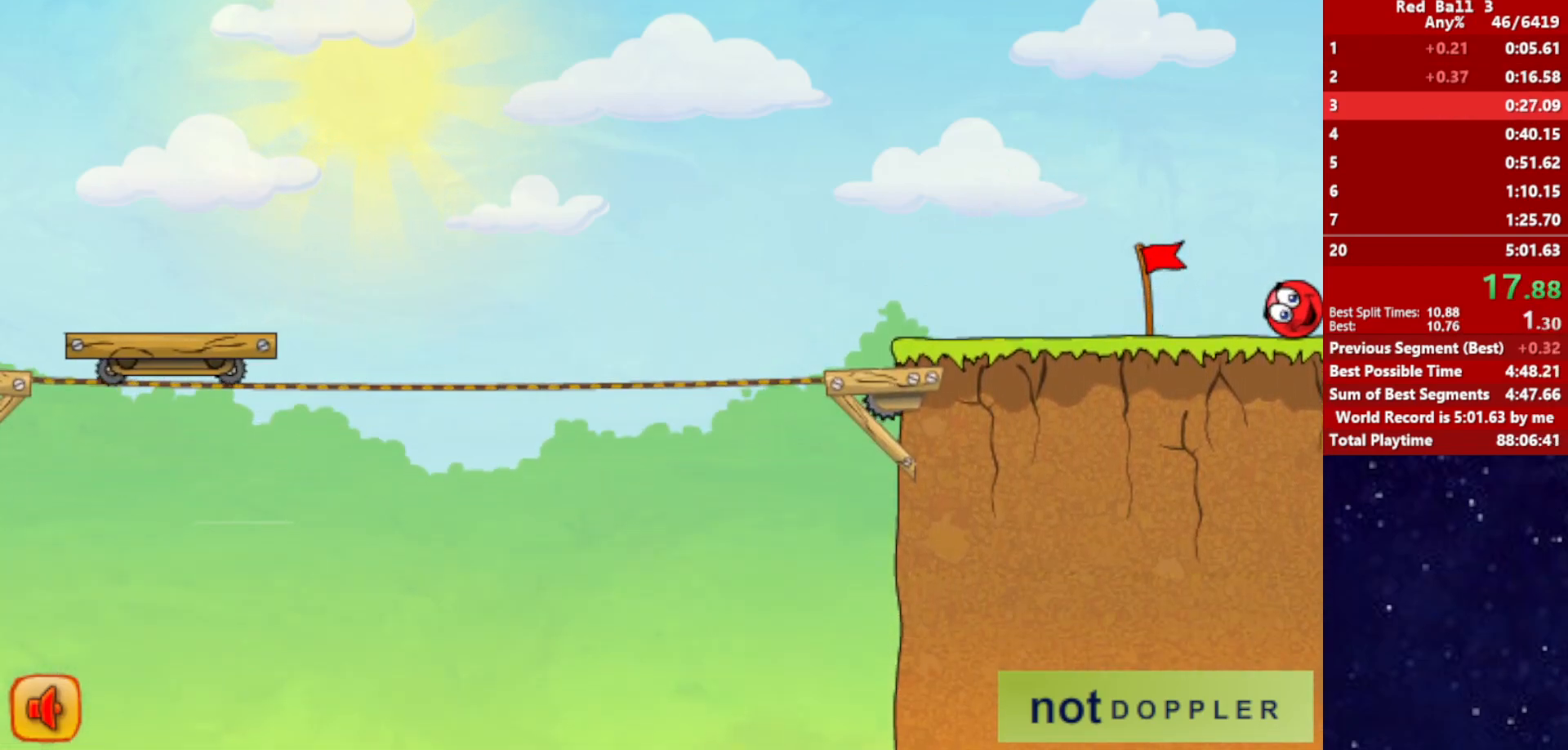
{"keys": ["right"], "events": []}
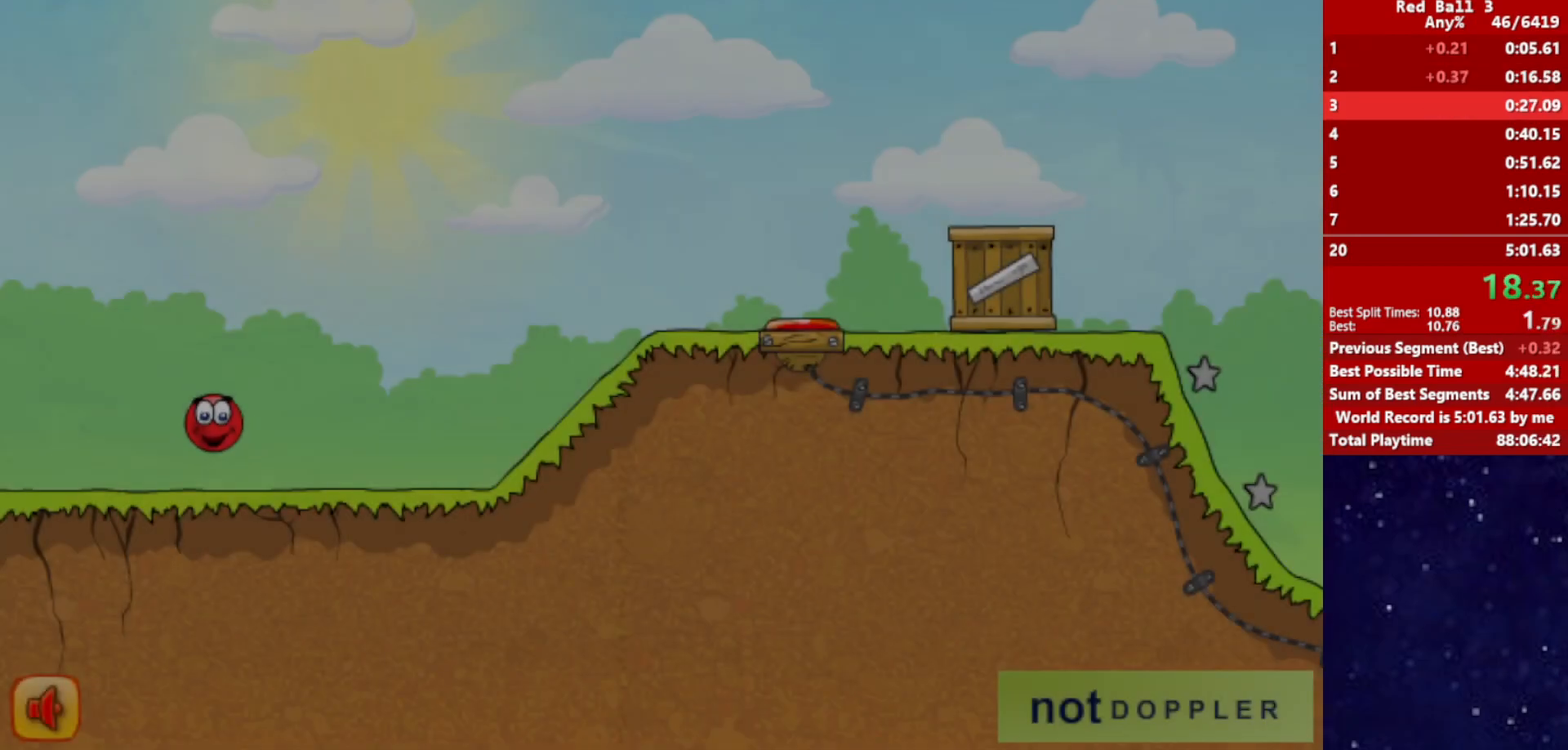
{"keys": ["right"], "events": [[367, "up", "down"], [417, "up", "up"]]}
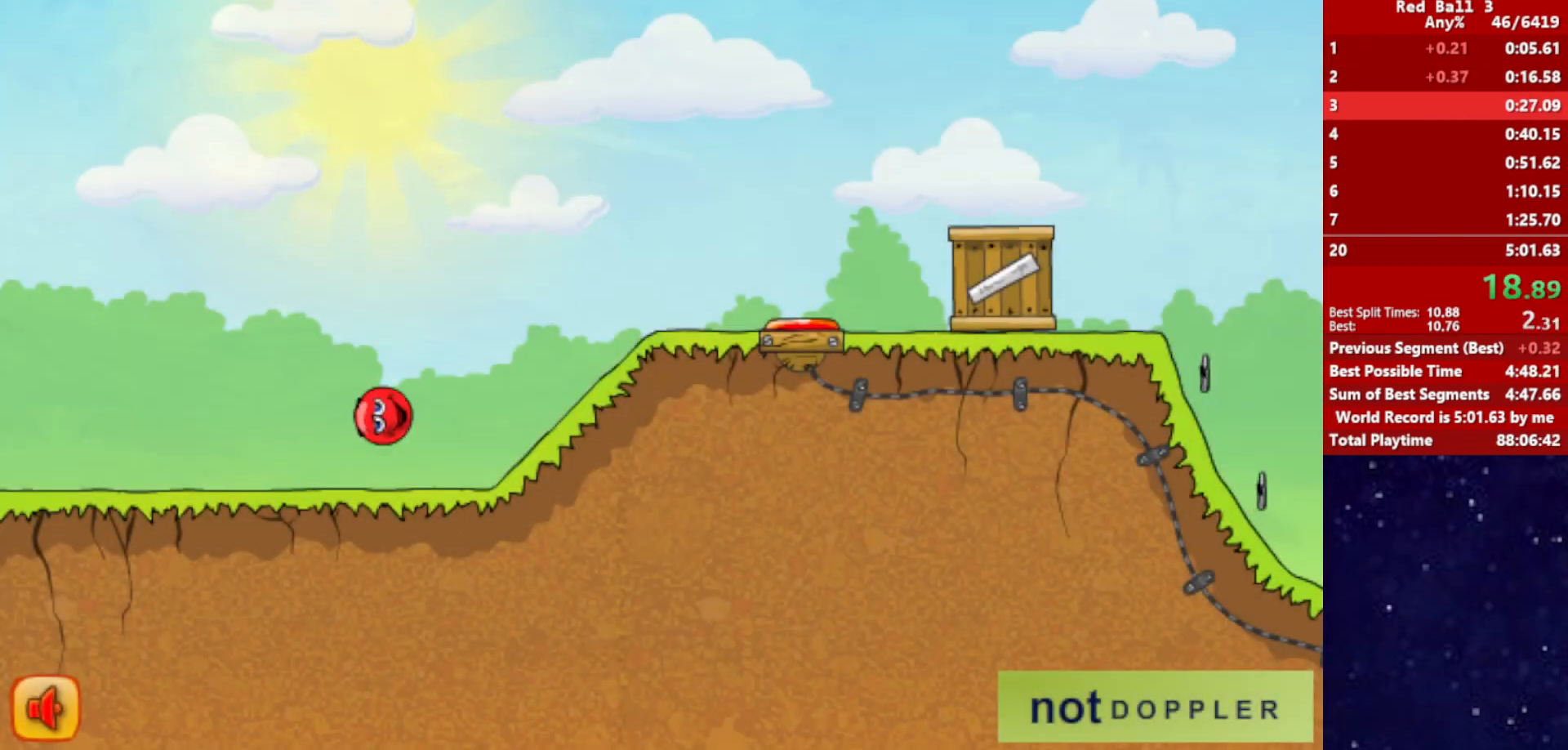
{"keys": ["right"], "events": []}
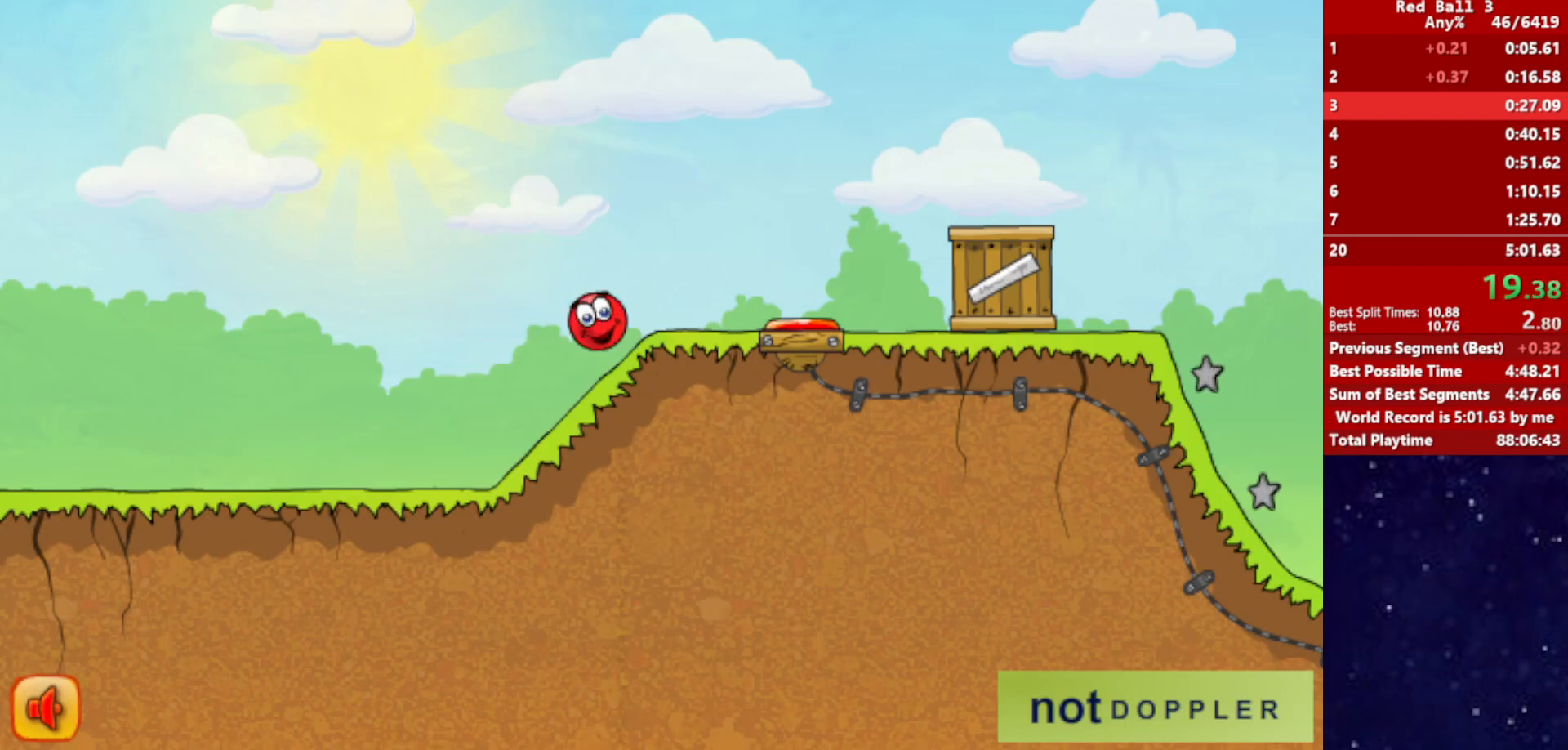
{"keys": ["right", "up"], "events": [[67, "up", "down"]]}
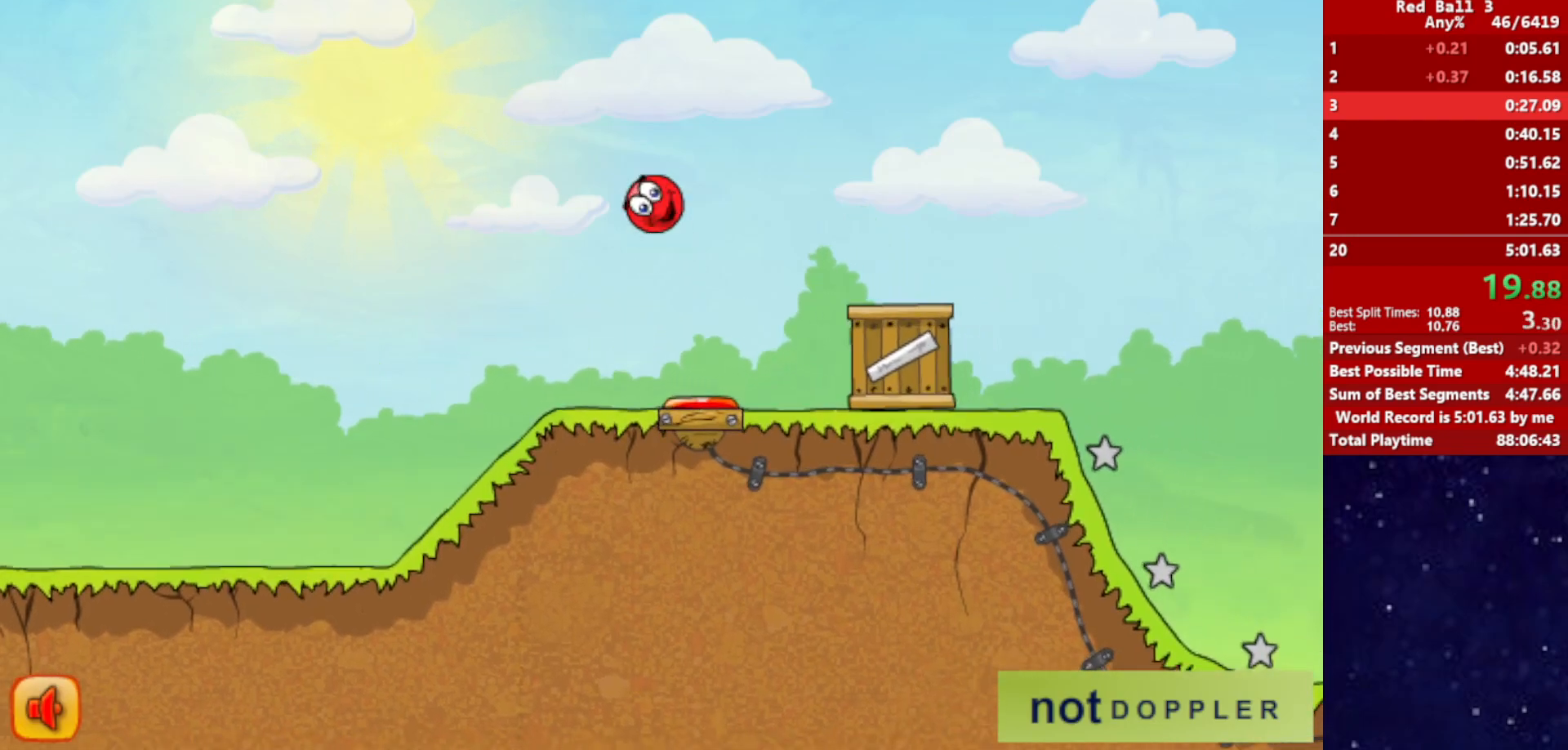
{"keys": ["right", "up"], "events": []}
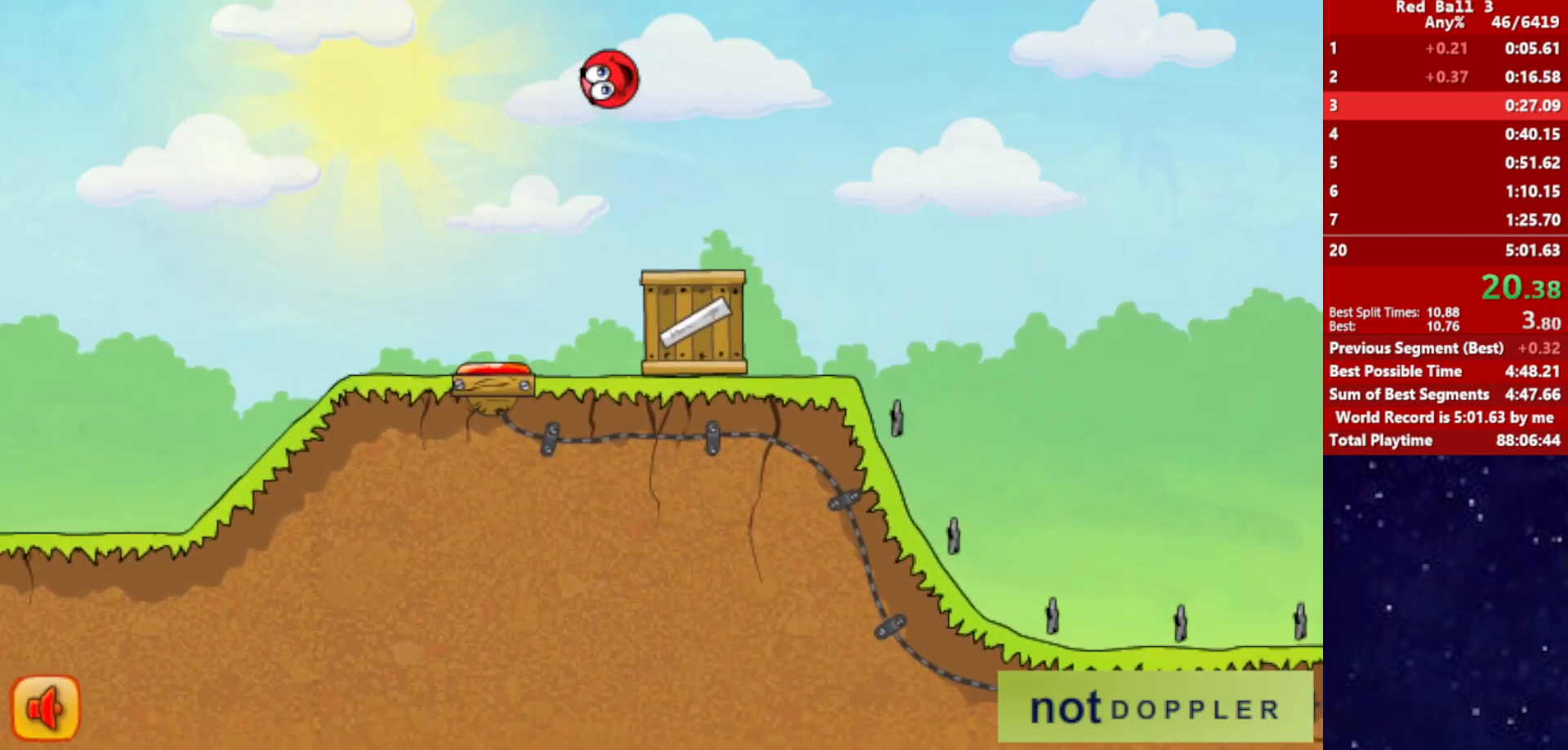
{"keys": ["right", "up"], "events": []}
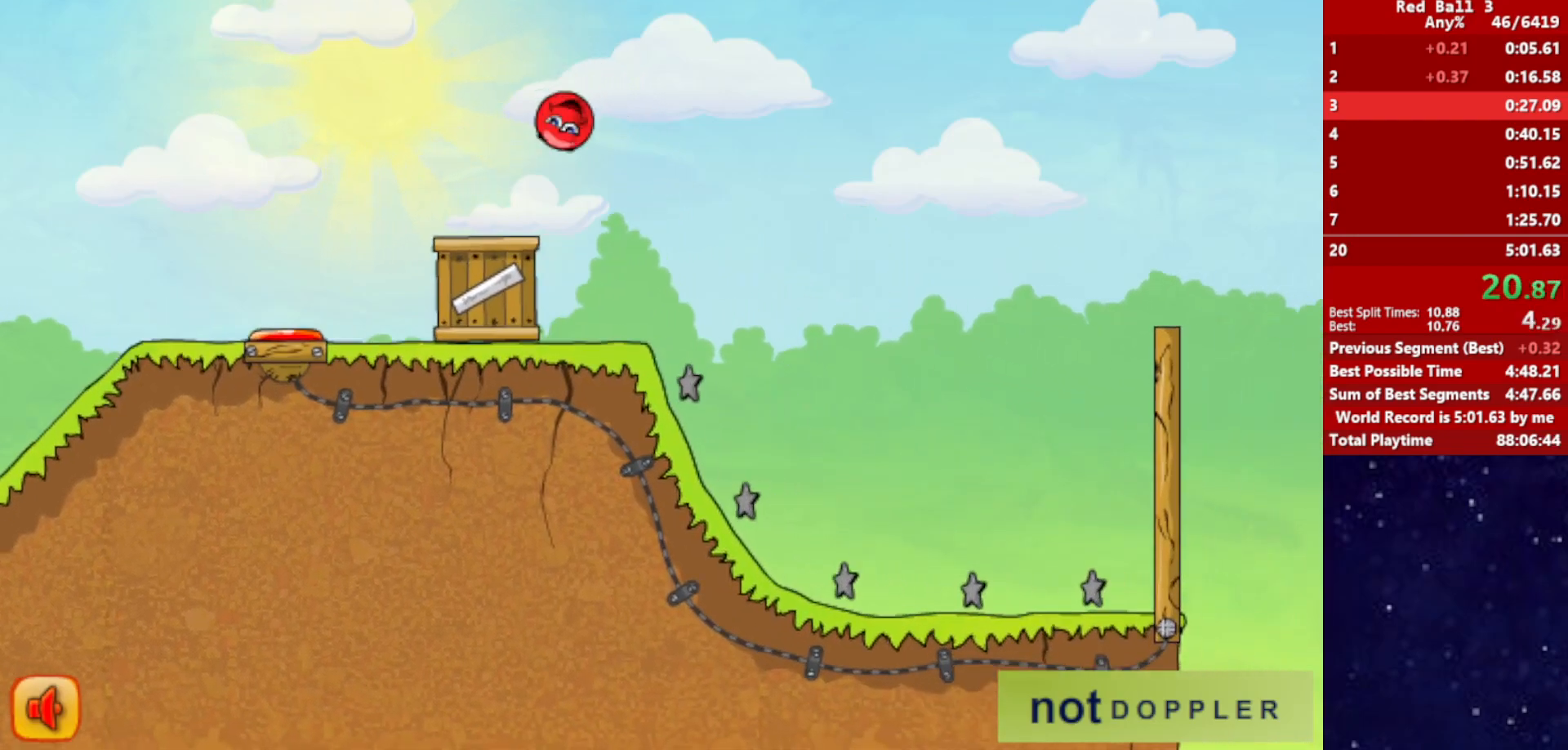
{"keys": ["right"], "events": [[367, "up", "up"]]}
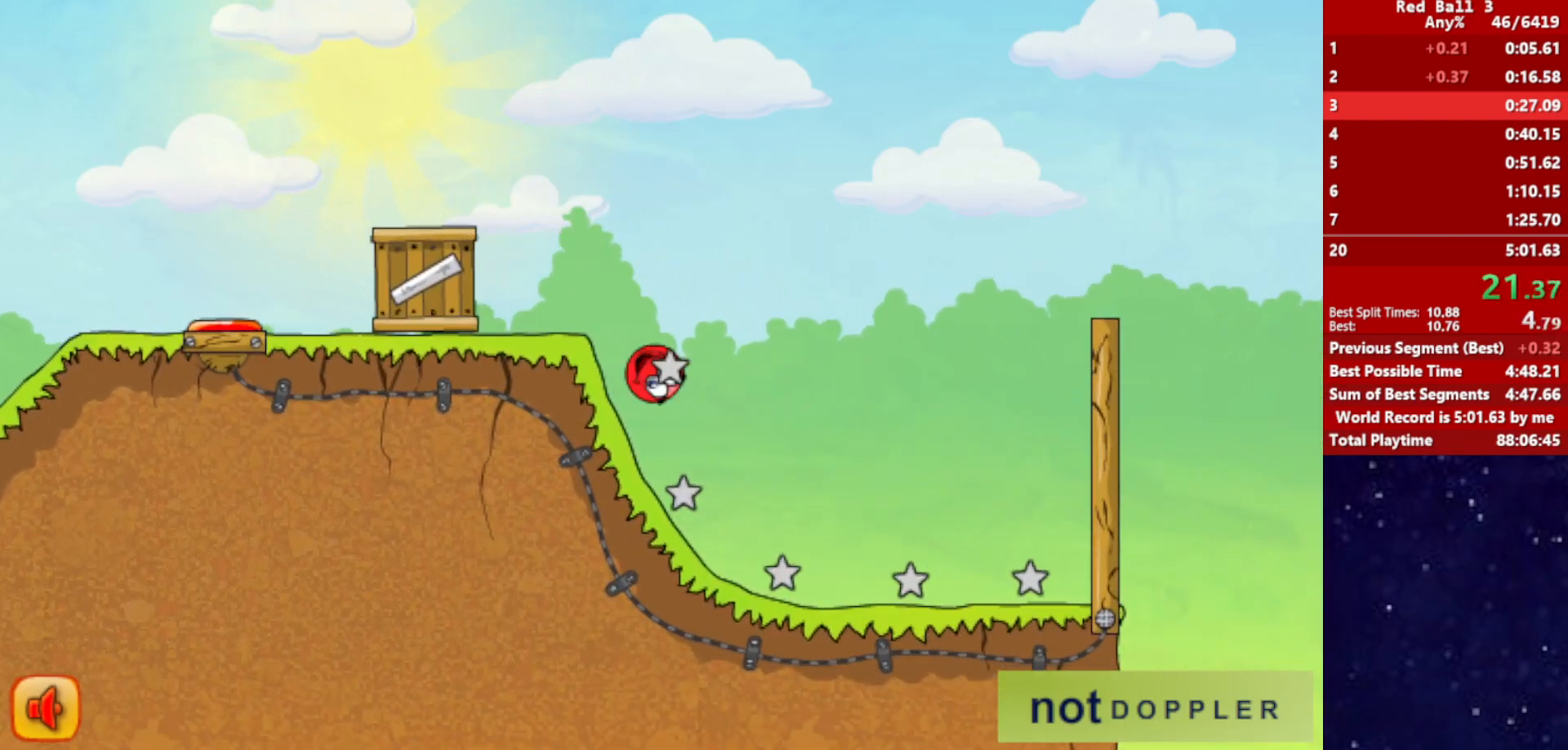
{"keys": ["right", "up"], "events": [[200, "p", "down"], [200, "up", "down"], [300, "p", "up"]]}
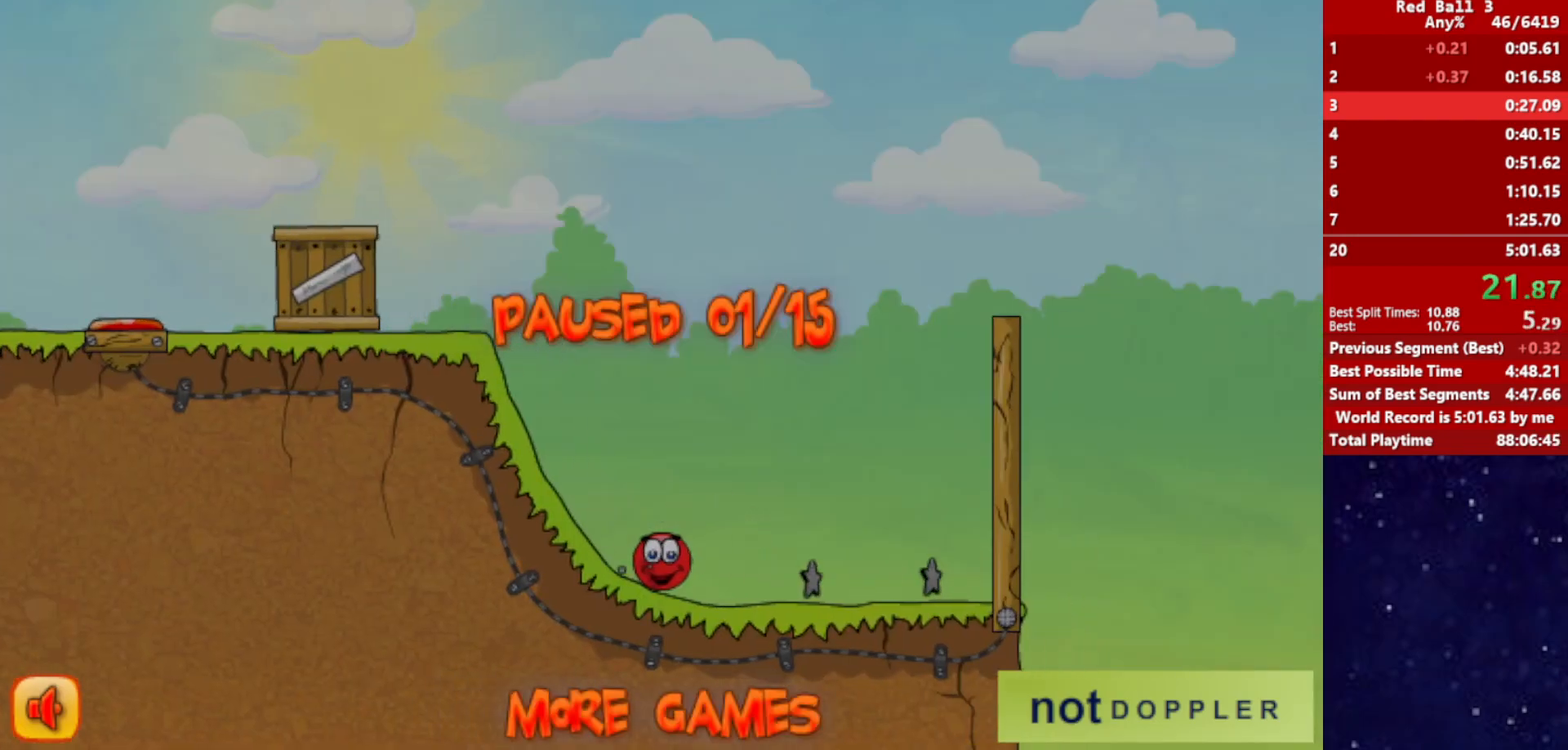
{"keys": ["right", "up"], "events": [[233, "p", "down"], [300, "p", "up"]]}
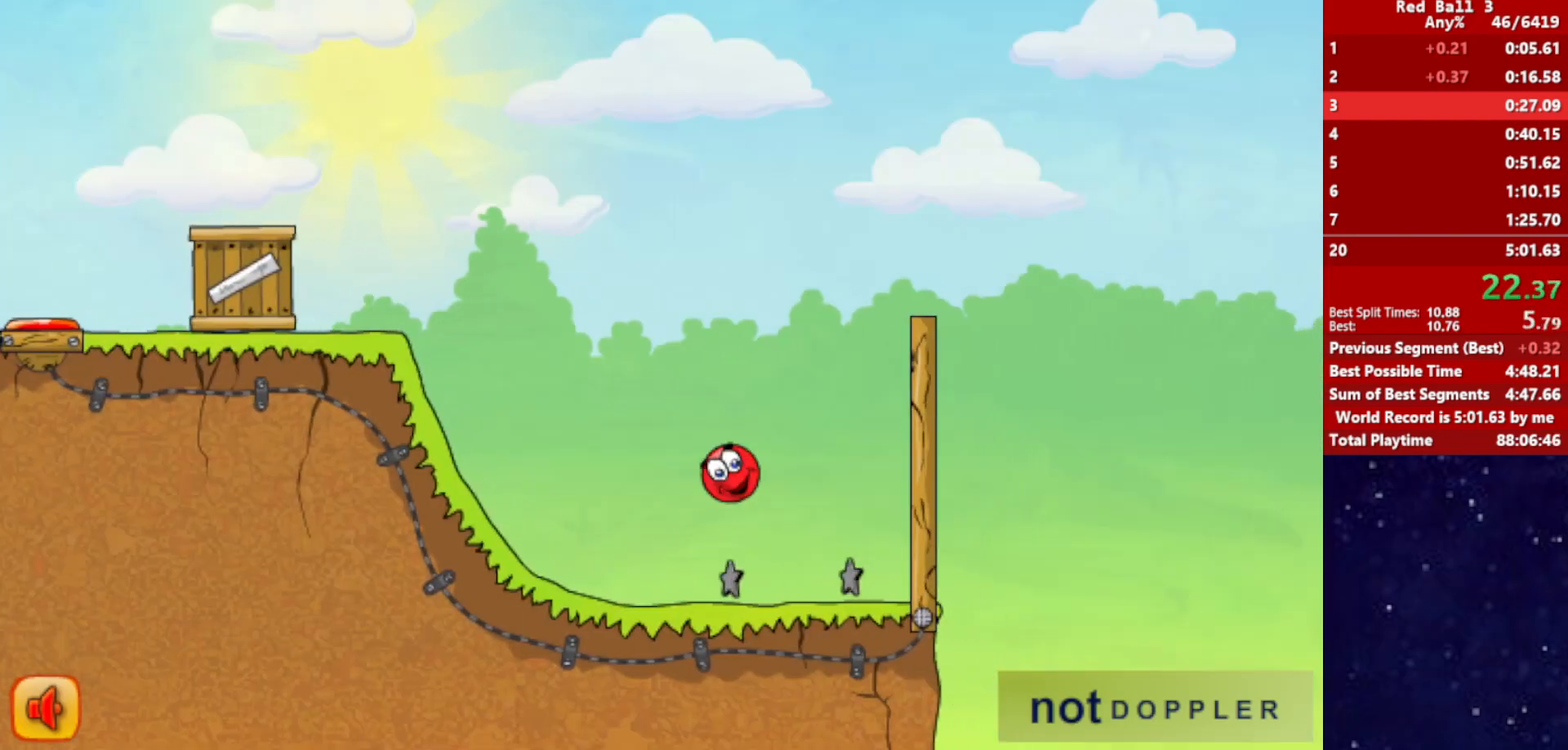
{"keys": ["right"], "events": [[67, "up", "up"]]}
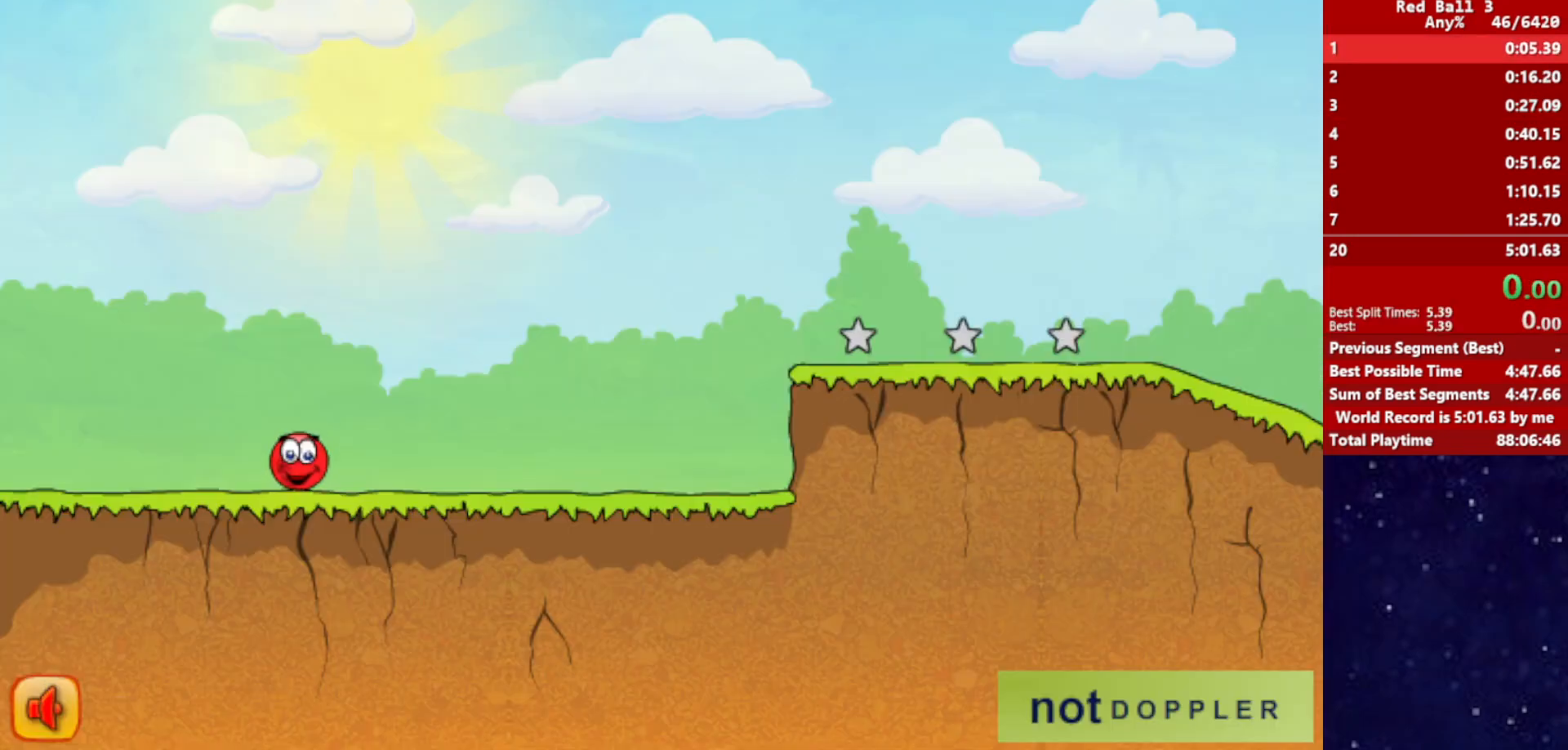
{"keys": ["right"], "events": []}
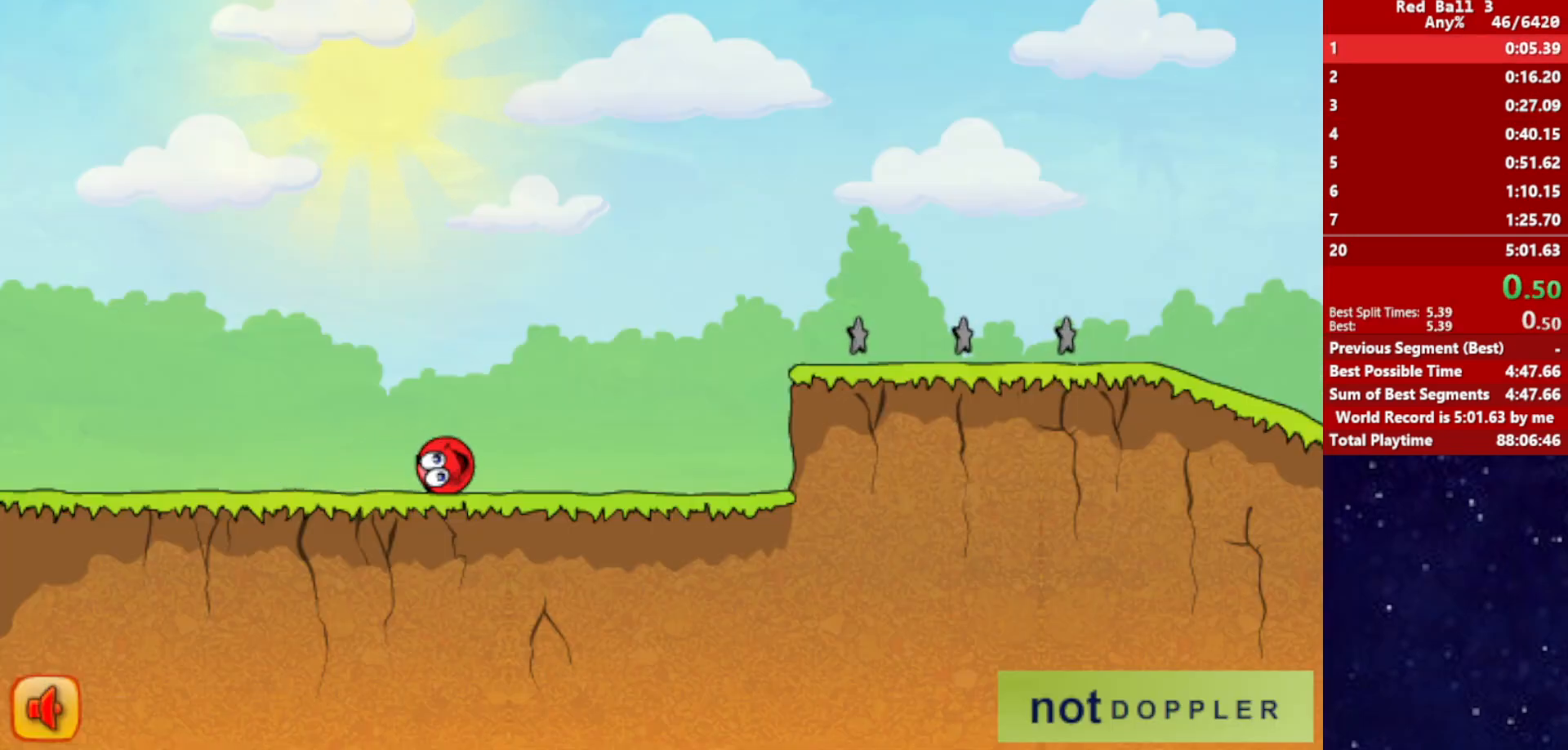
{"keys": ["right", "up"], "events": [[400, "up", "down"]]}
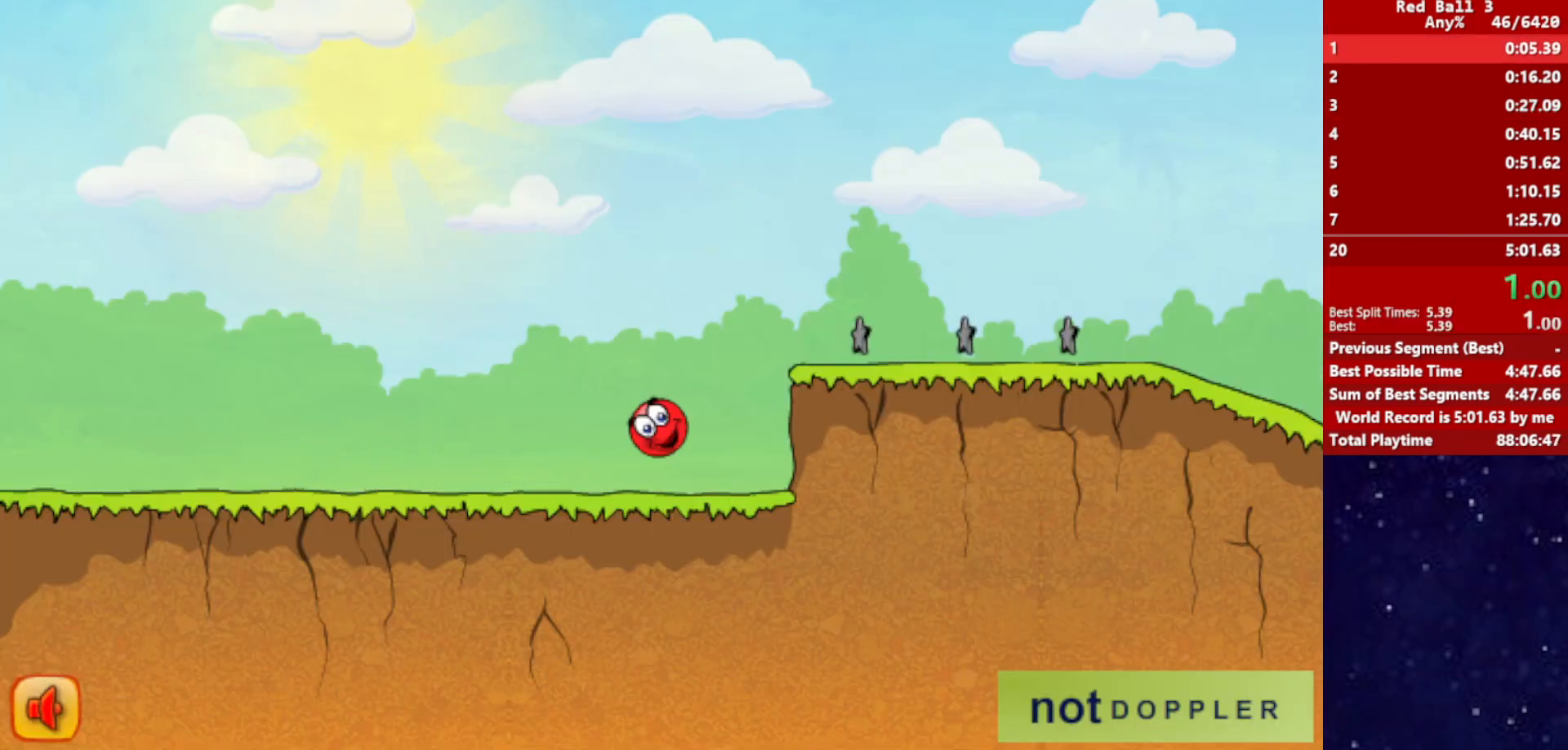
{"keys": ["right", "up"], "events": []}
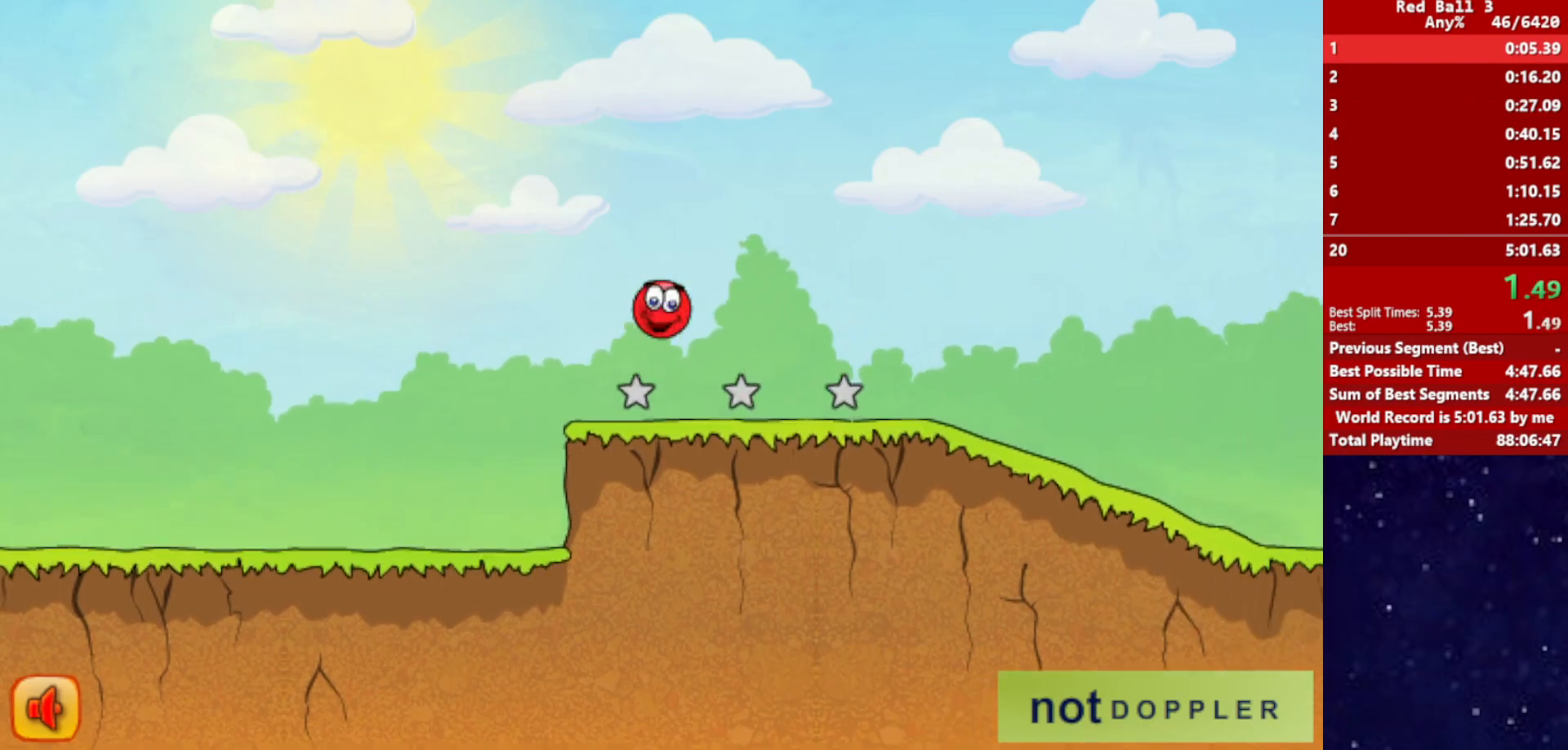
{"keys": ["right"], "events": [[217, "up", "up"]]}
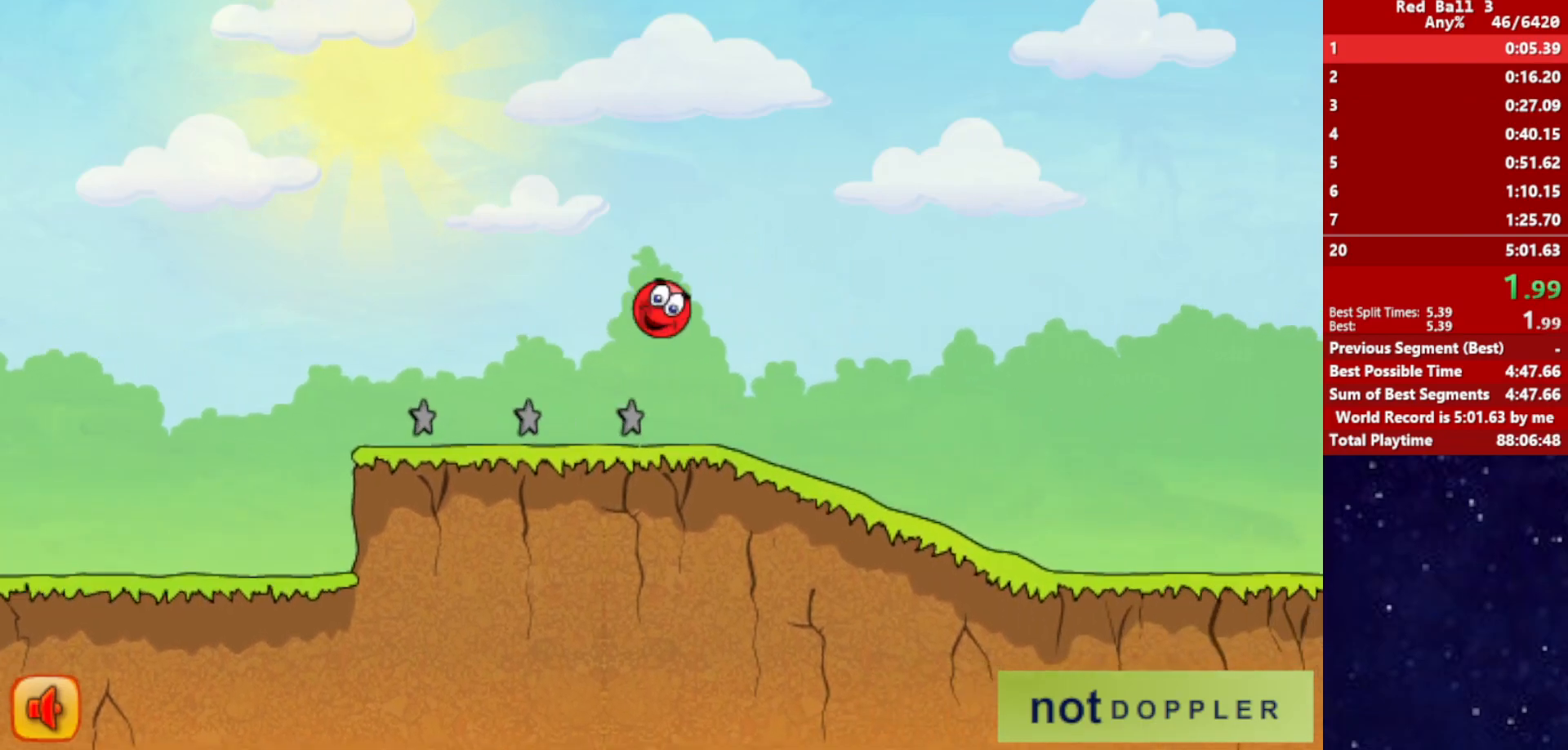
{"keys": ["right"], "events": []}
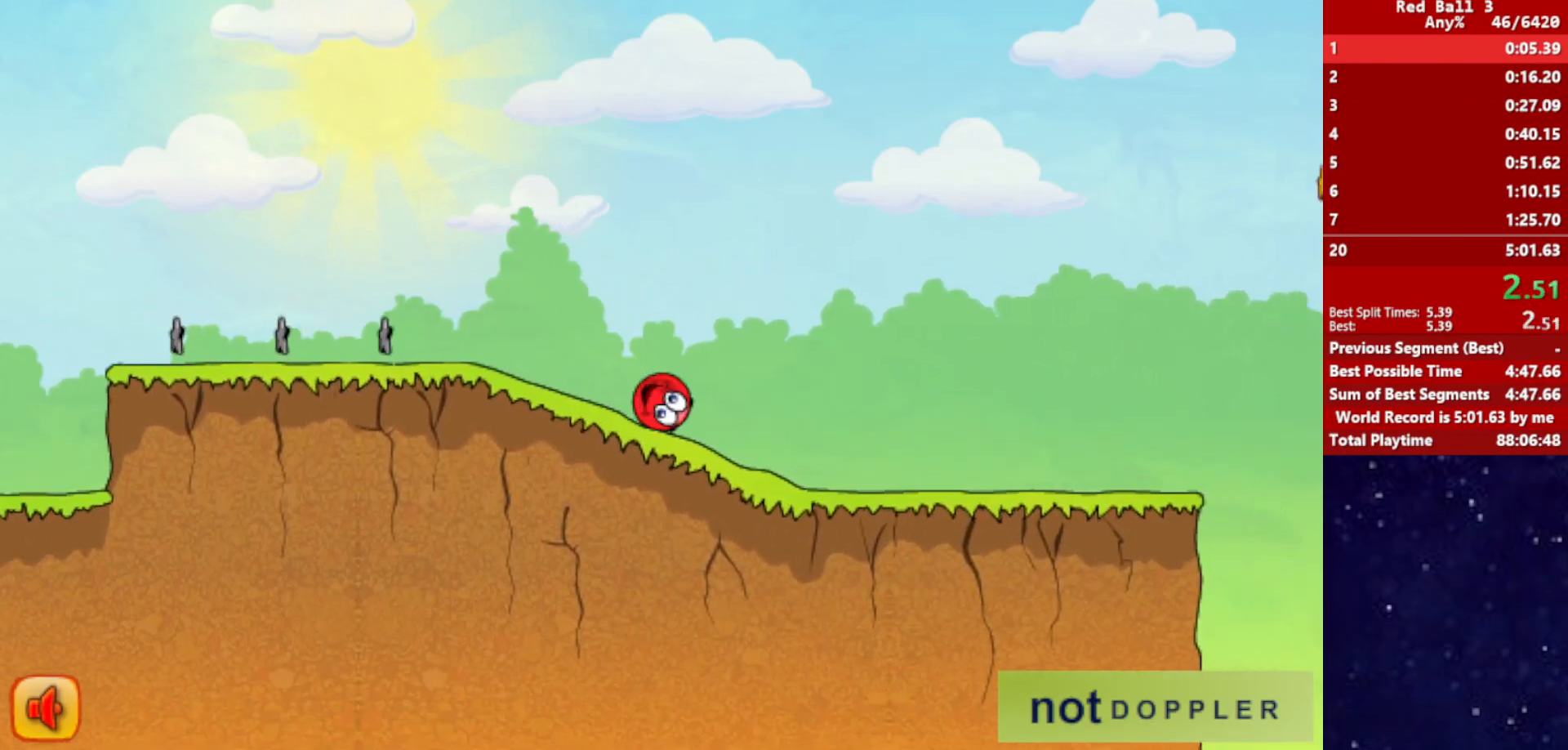
{"keys": ["right"], "events": []}
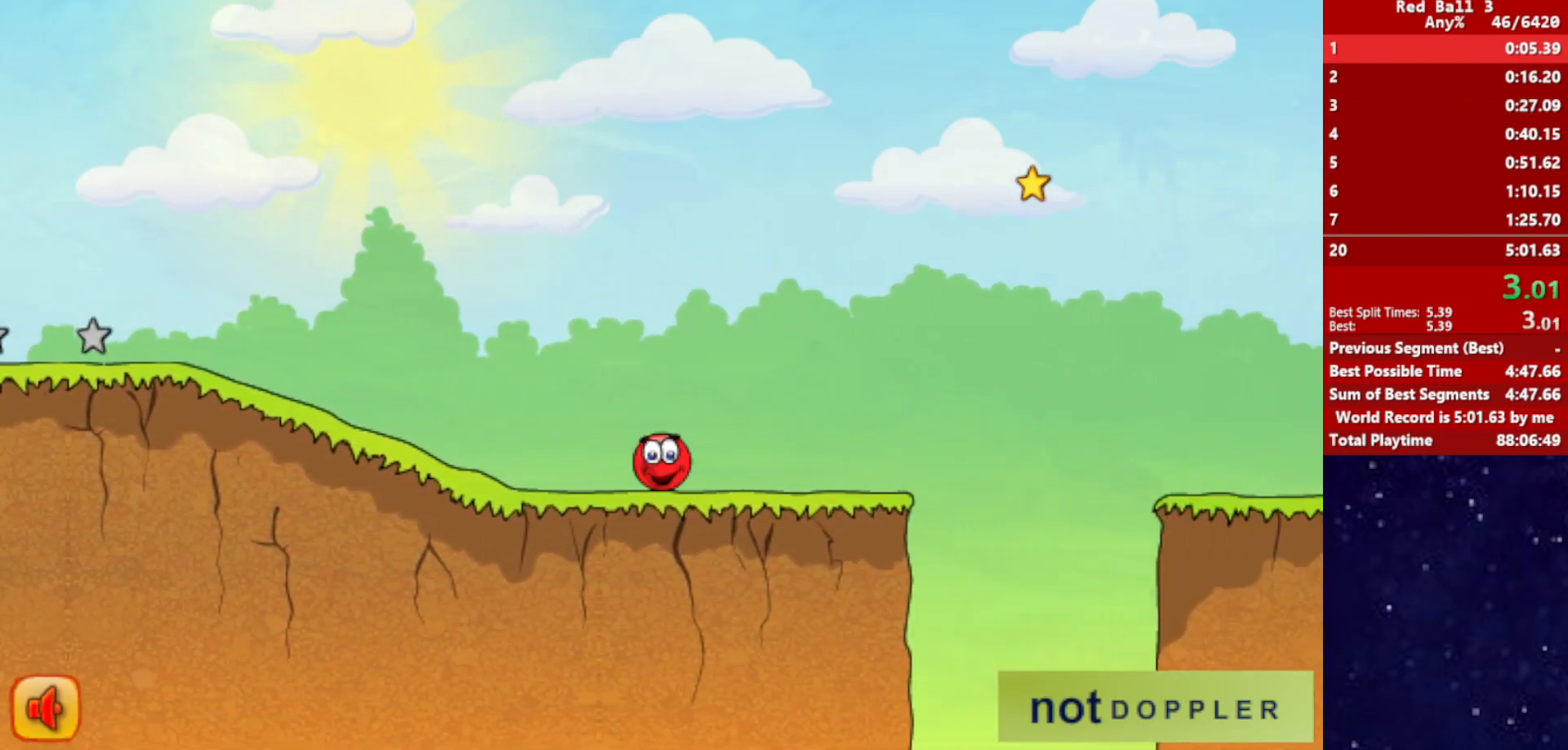
{"keys": ["right", "up"], "events": [[67, "up", "down"]]}
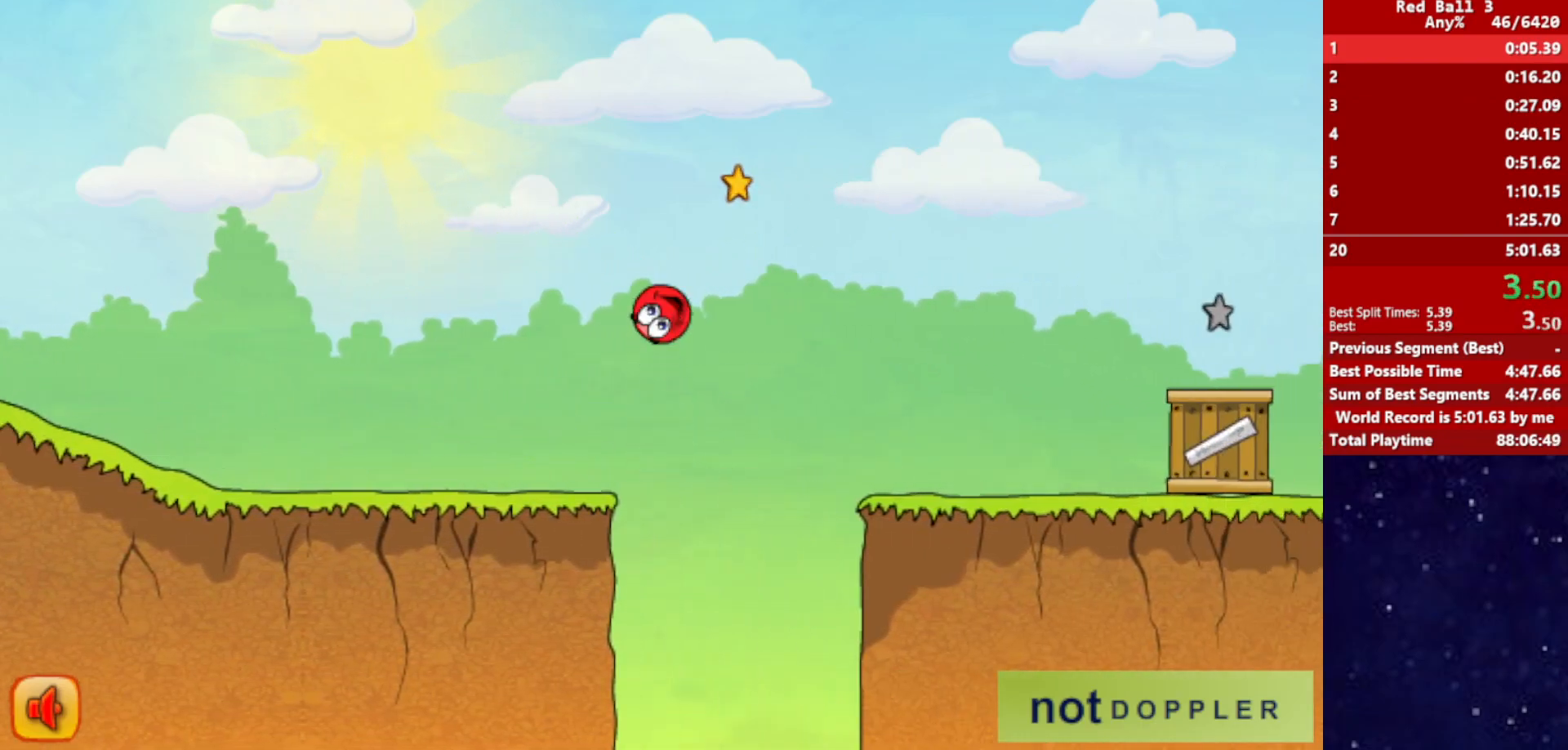
{"keys": ["right", "up"], "events": []}